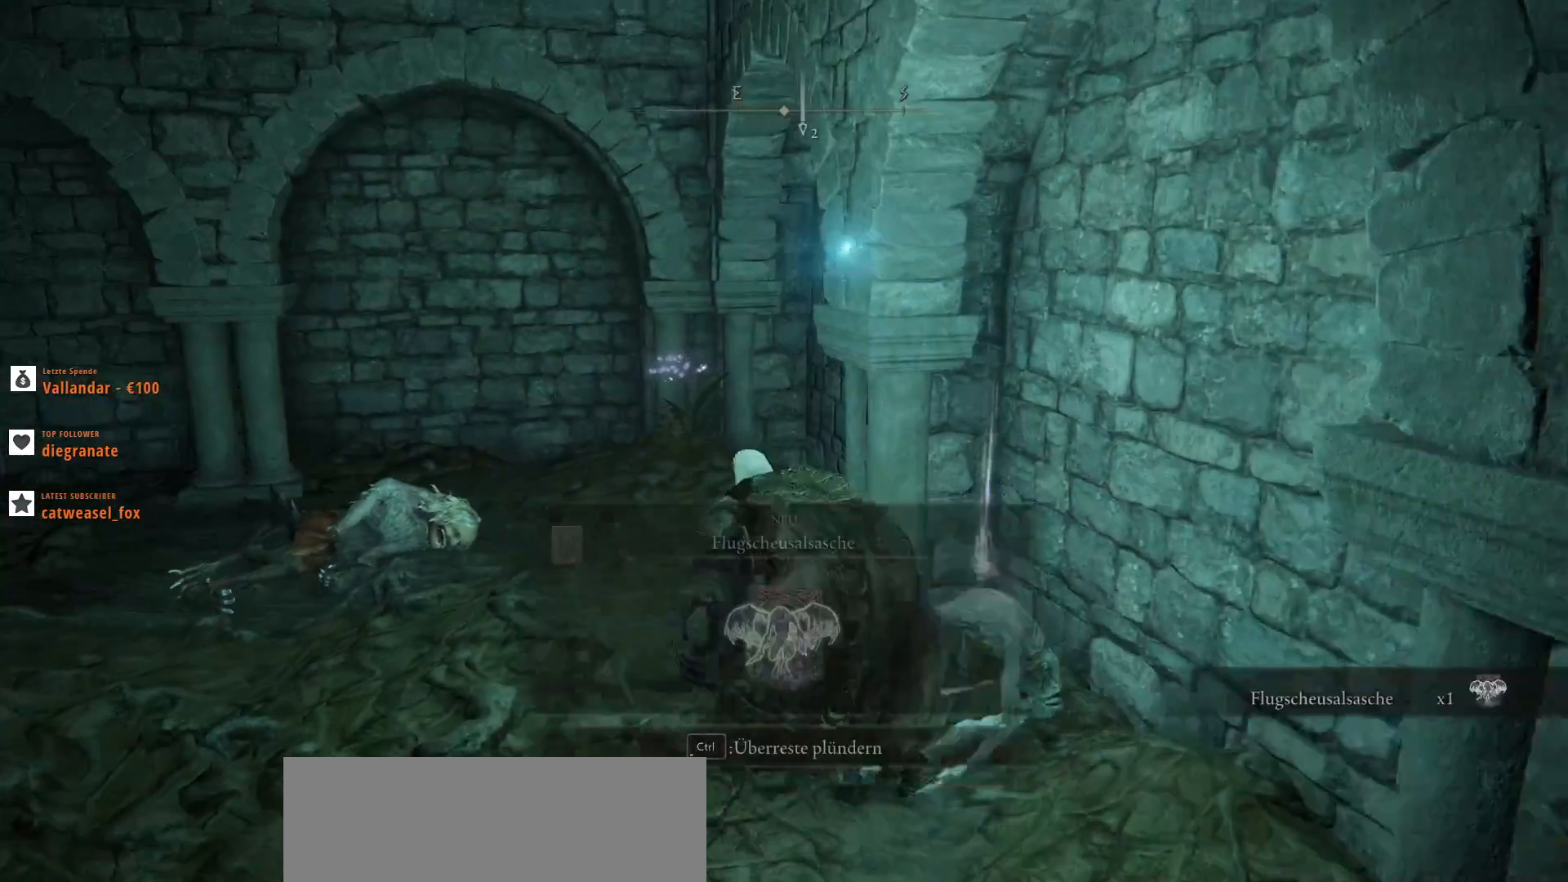
Gameplay with keyboard and mouse; each line is a JSON object with the keys and mouse buttons held at the frame after it. "events" lists presses ("down") and releases ("up") of ".", "/", "0", "1", "2", "3", "4", "5", "6", "7", "8", "9", "a", "alt_l", "alt_r", "b", "backslash", "backspace", "c", "caps_lock", "comma", "ctrl_l", "ctrl_r", "d", "e", "equals", "escape", "f", "f1", "f10", "f11", "f12", "f2", "f3", "f4", "f5", "f6", "f7", "f8", "f9", "g", "h", "i", "j", "k", "l", "lbracket", "m", "minus", "n", "o", "p", "q", "quote", "r", "rbracket", "return", "s", "semicolon", "shift_l", "shift_r", "space", "super", "t", "tab", "tilde", "u", "v", "w", "x", "y", "z", "mouse_left", "mouse_wheel", "mouse_right", "mouse_mb4" and "mouse_mb5" between this image and that frame as [ms after this image, input, new state], when the widget could be followed in between. "mouse_left", "mouse_wheel", "mouse_right", "mouse_mb4", "mouse_mb5" = the "left", "wheel", "right", "mb4", "mb5" buttons of the "mouse" list. No other keys are recorded. "wheel" means that the mouse wheel is clicked or scrolled. Not read: mouse_move.
{"keys": ["w"], "mouse": [], "events": [[200, "a", "up"]]}
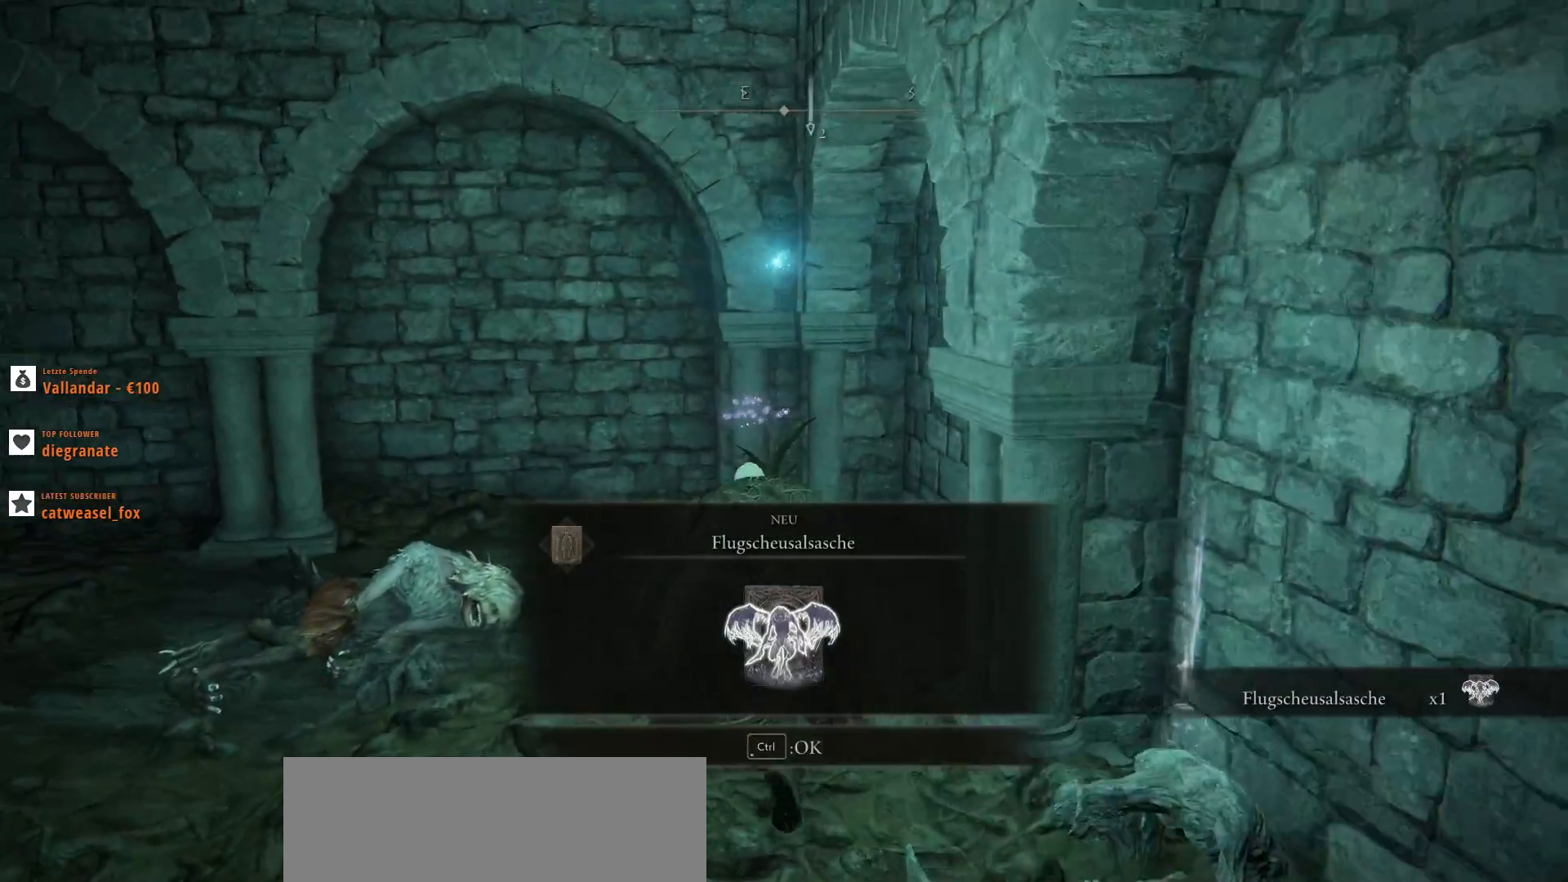
{"keys": [], "mouse": [], "events": [[367, "w", "up"]]}
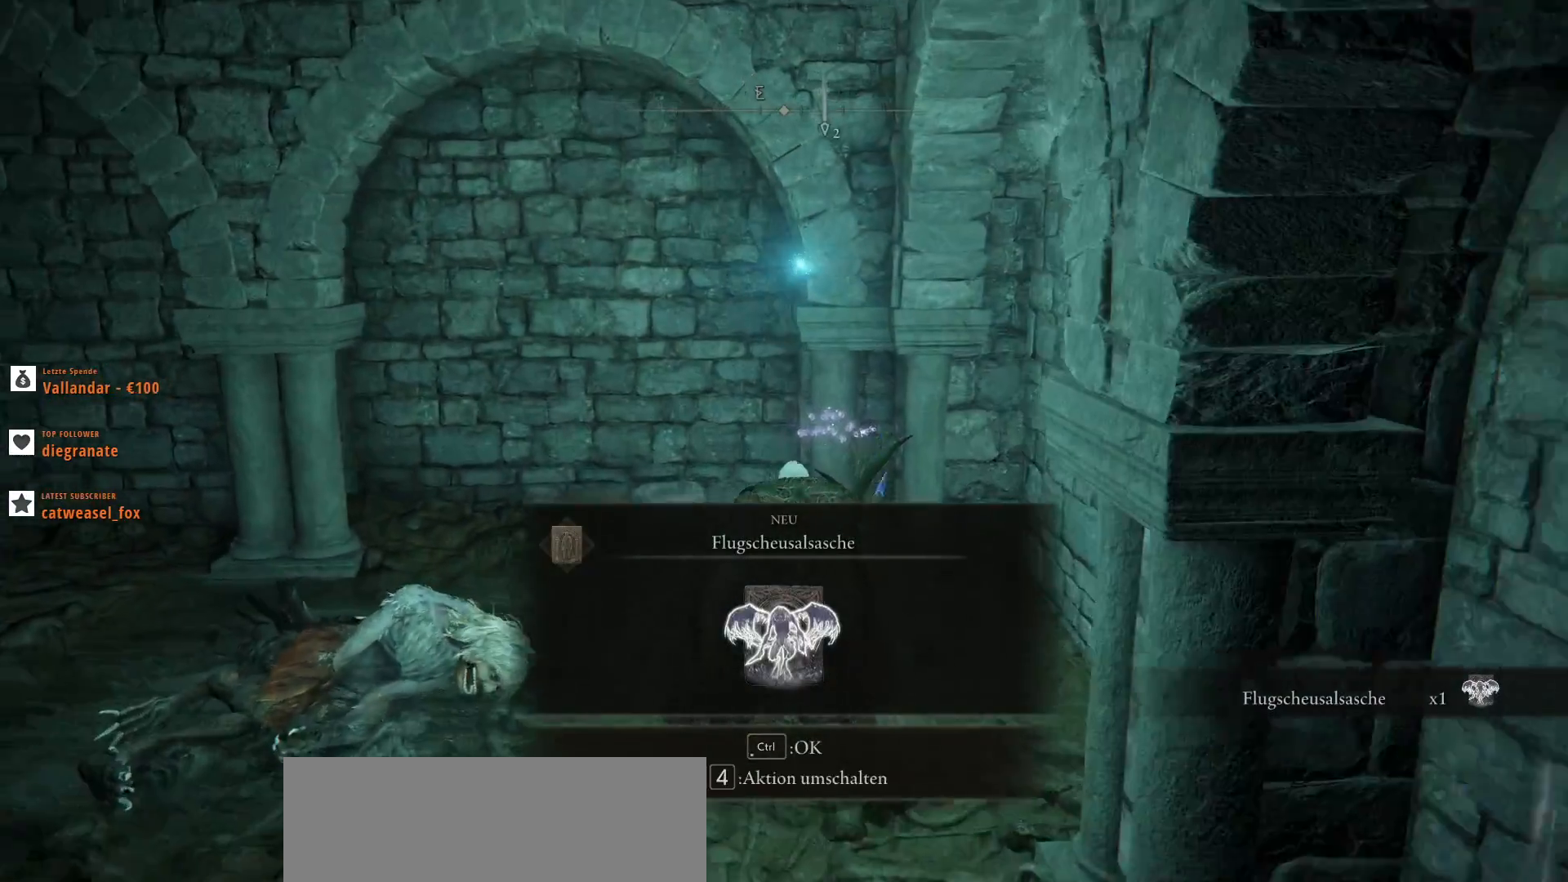
{"keys": [], "mouse": [], "events": []}
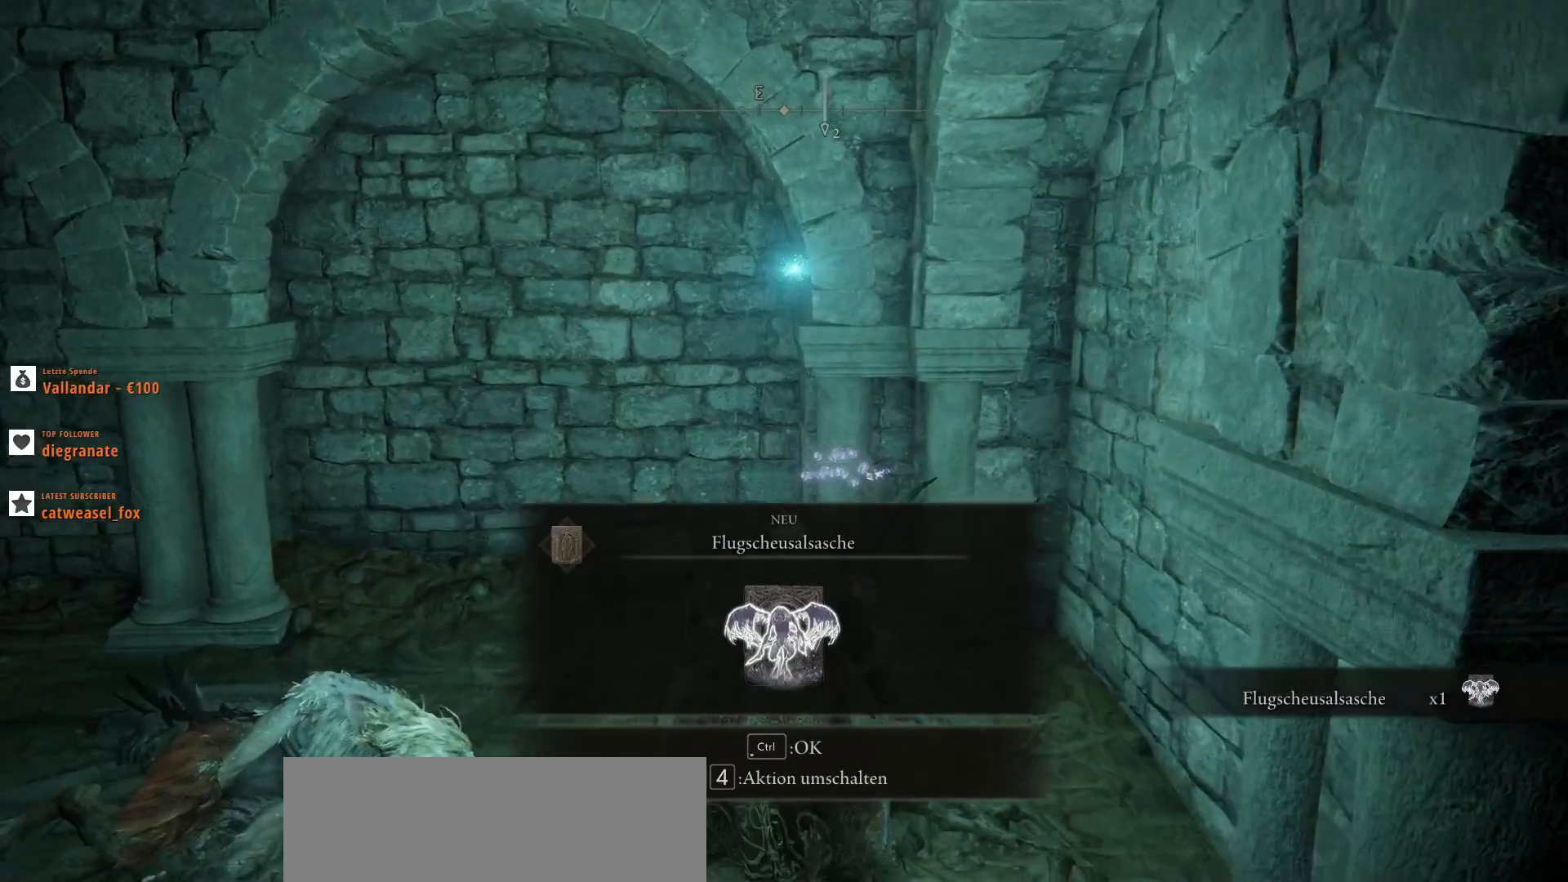
{"keys": [], "mouse": [], "events": []}
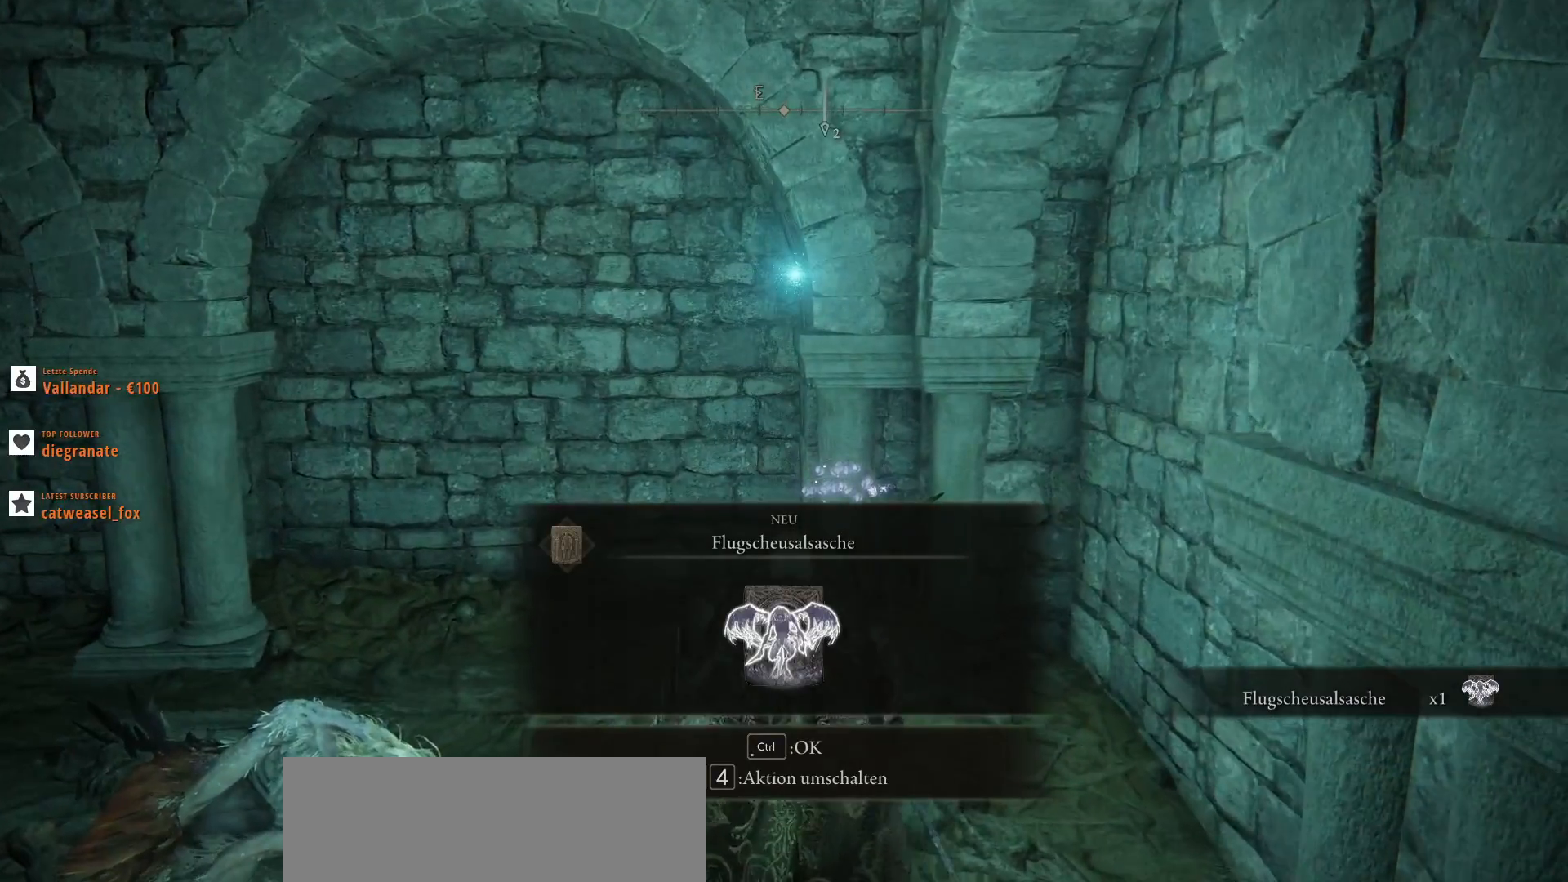
{"keys": [], "mouse": [], "events": []}
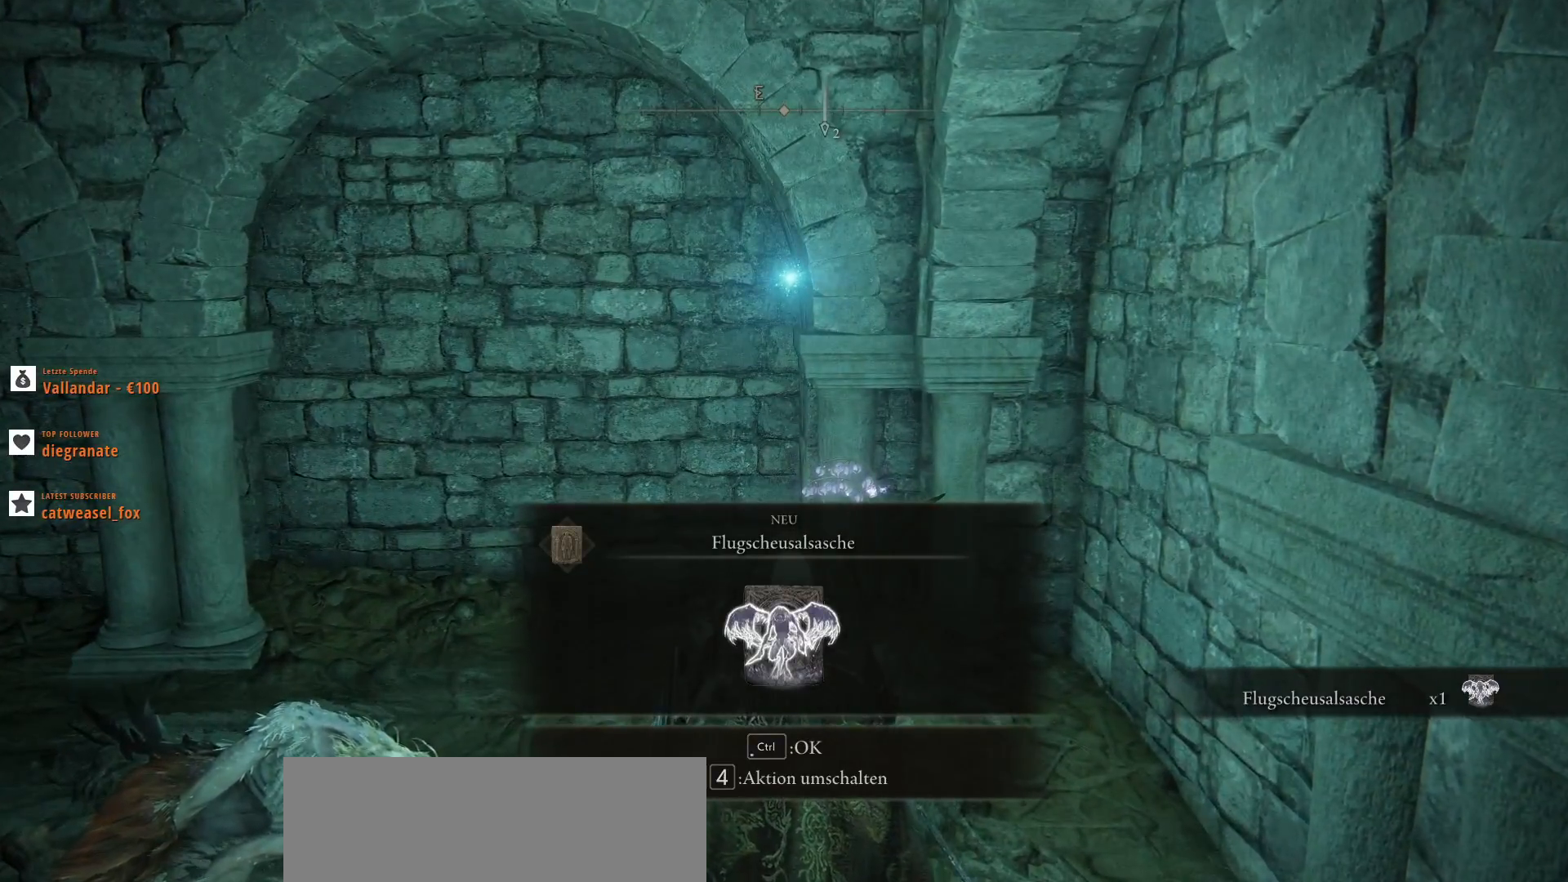
{"keys": ["w"], "mouse": [], "events": [[100, "w", "down"], [167, "ctrl_l", "down"], [300, "ctrl_l", "up"]]}
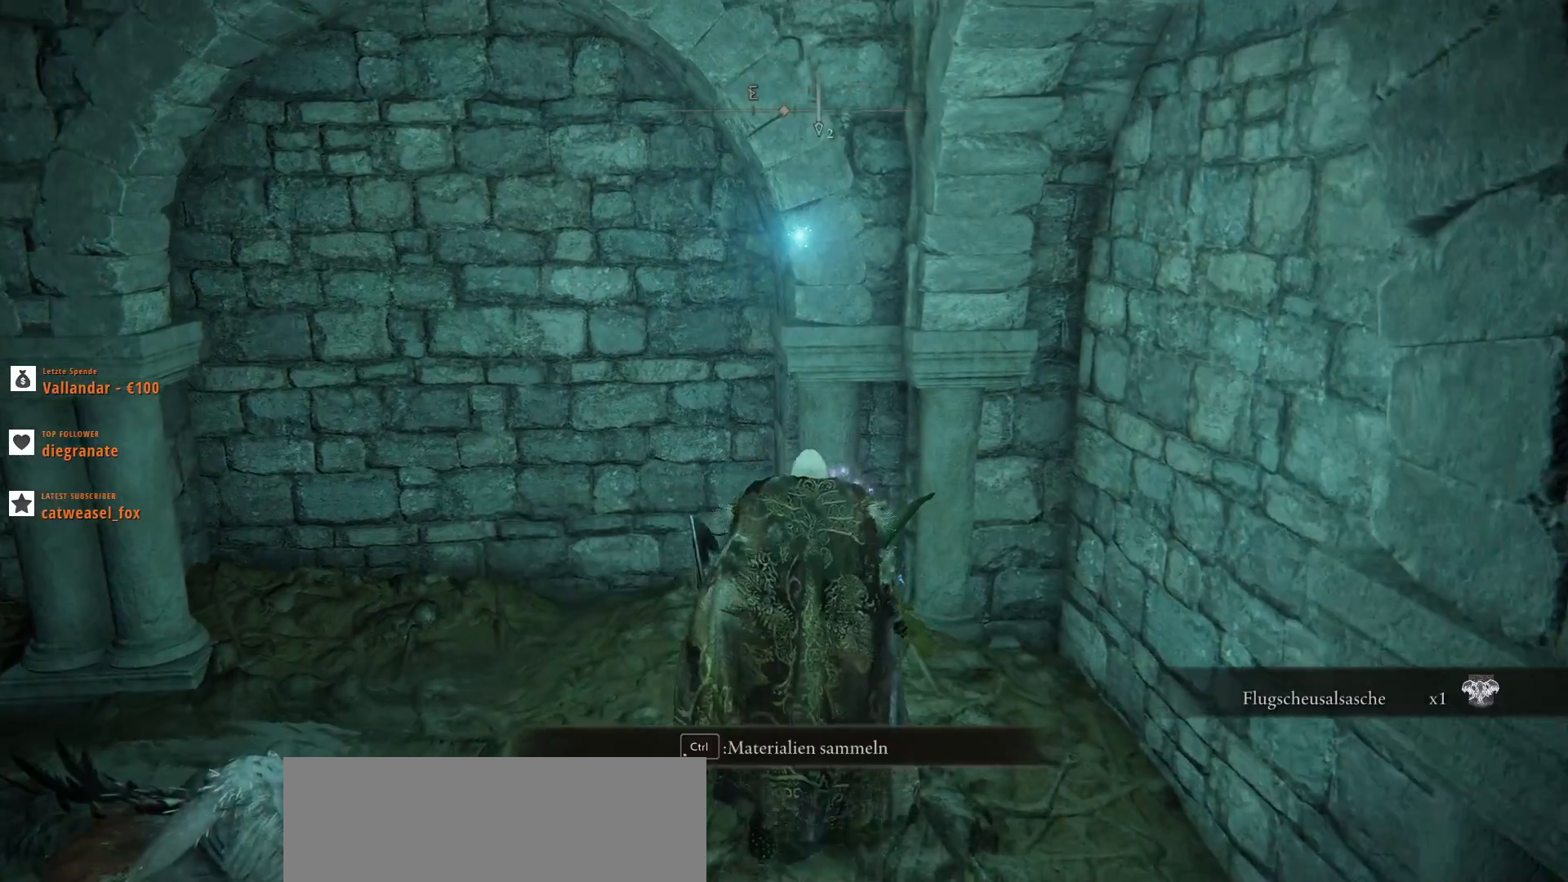
{"keys": ["a"], "mouse": [], "events": [[133, "w", "up"], [200, "ctrl_l", "down"], [300, "ctrl_l", "up"], [433, "a", "down"]]}
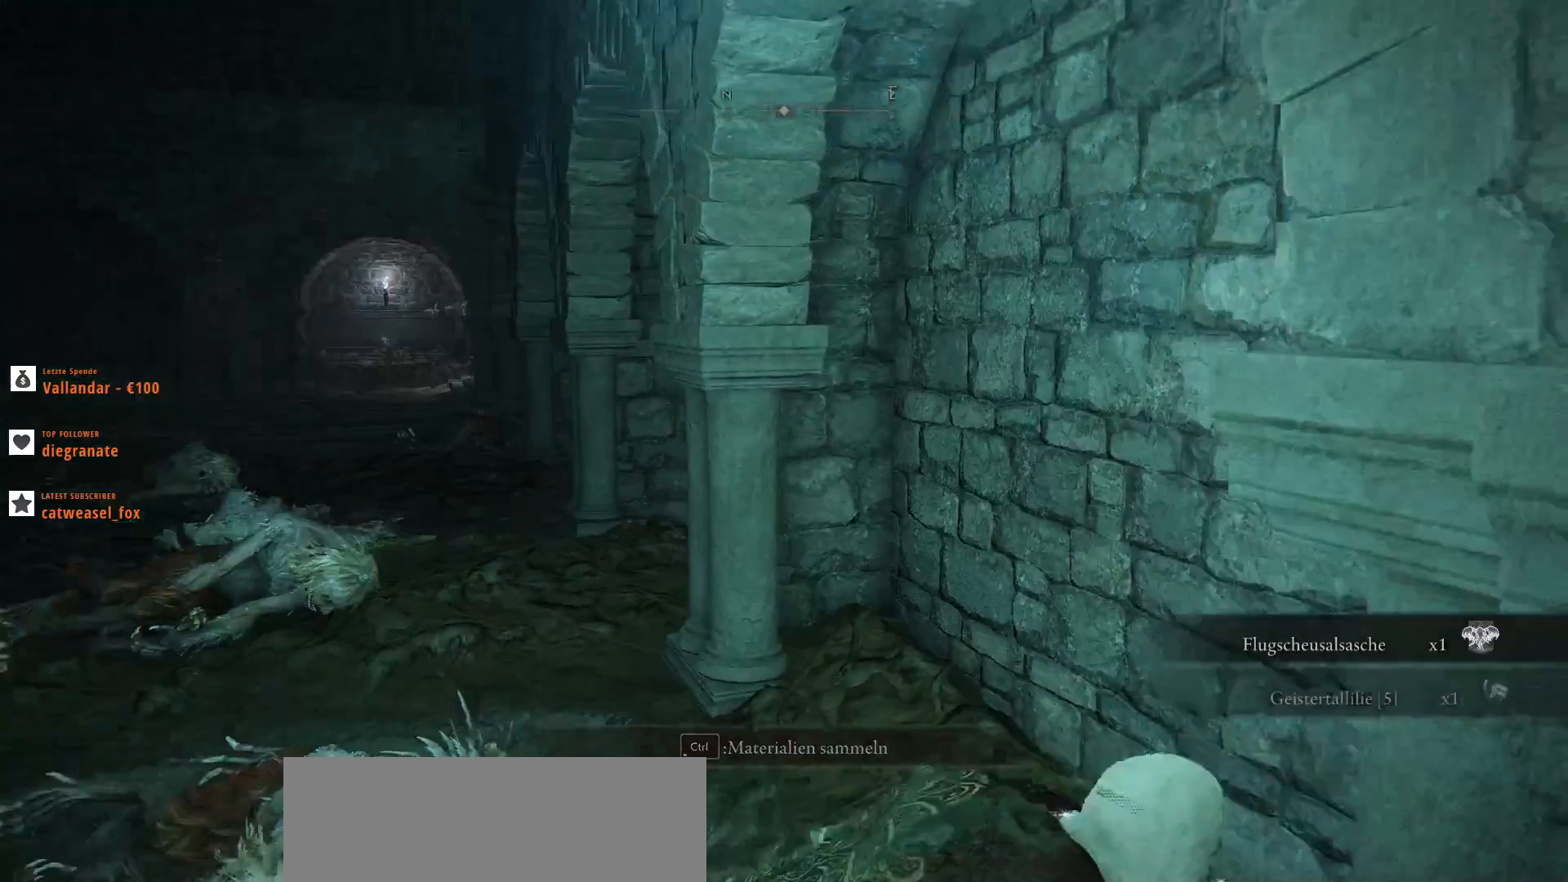
{"keys": ["w"], "mouse": [], "events": [[67, "w", "down"], [300, "a", "up"]]}
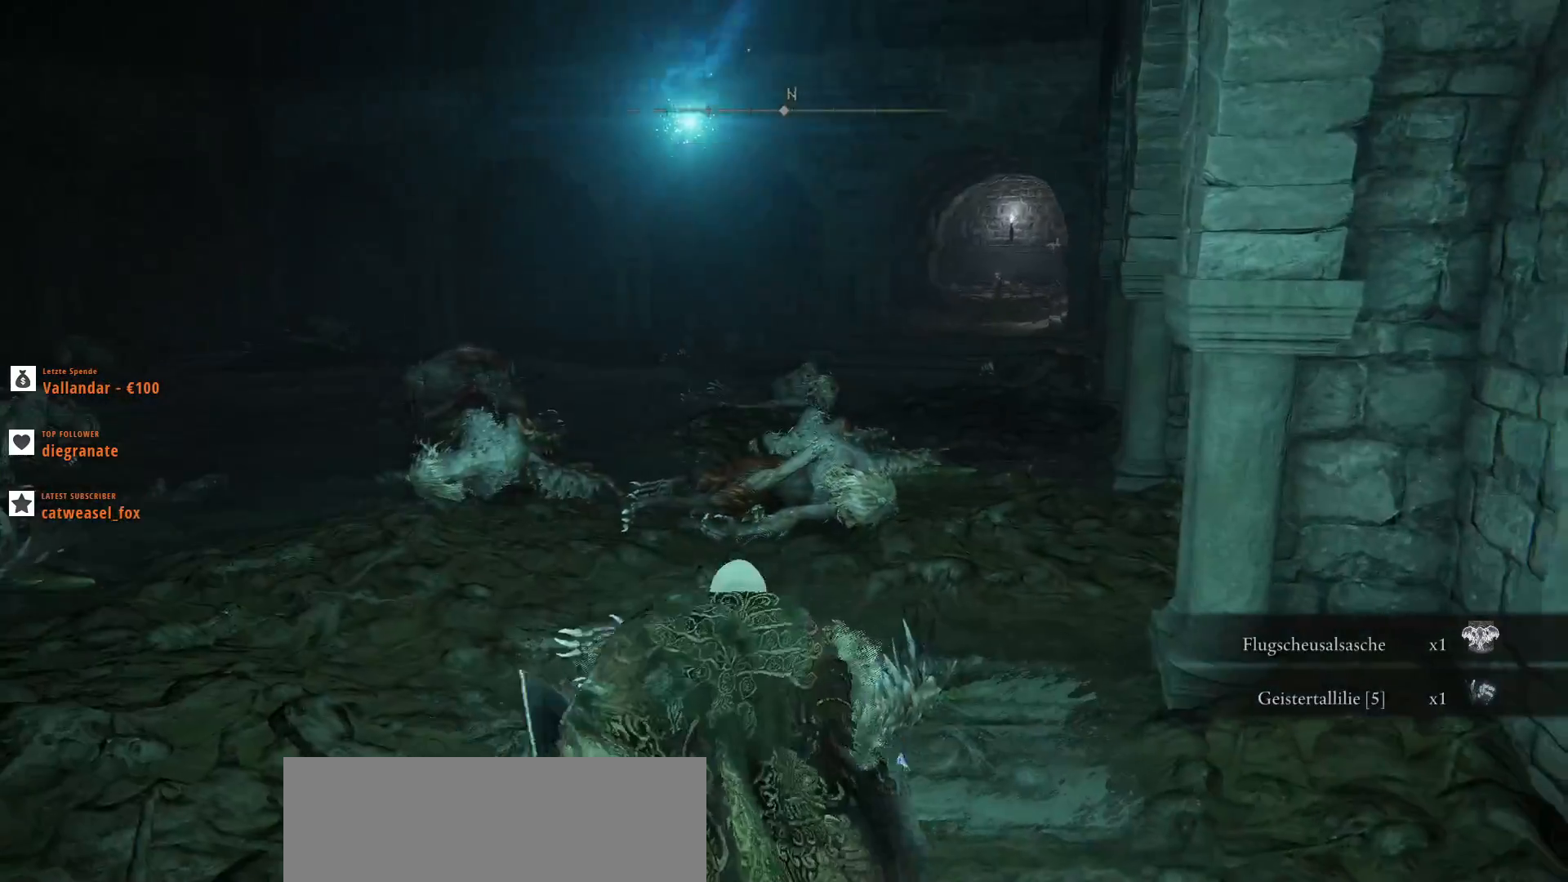
{"keys": ["w"], "mouse": [], "events": []}
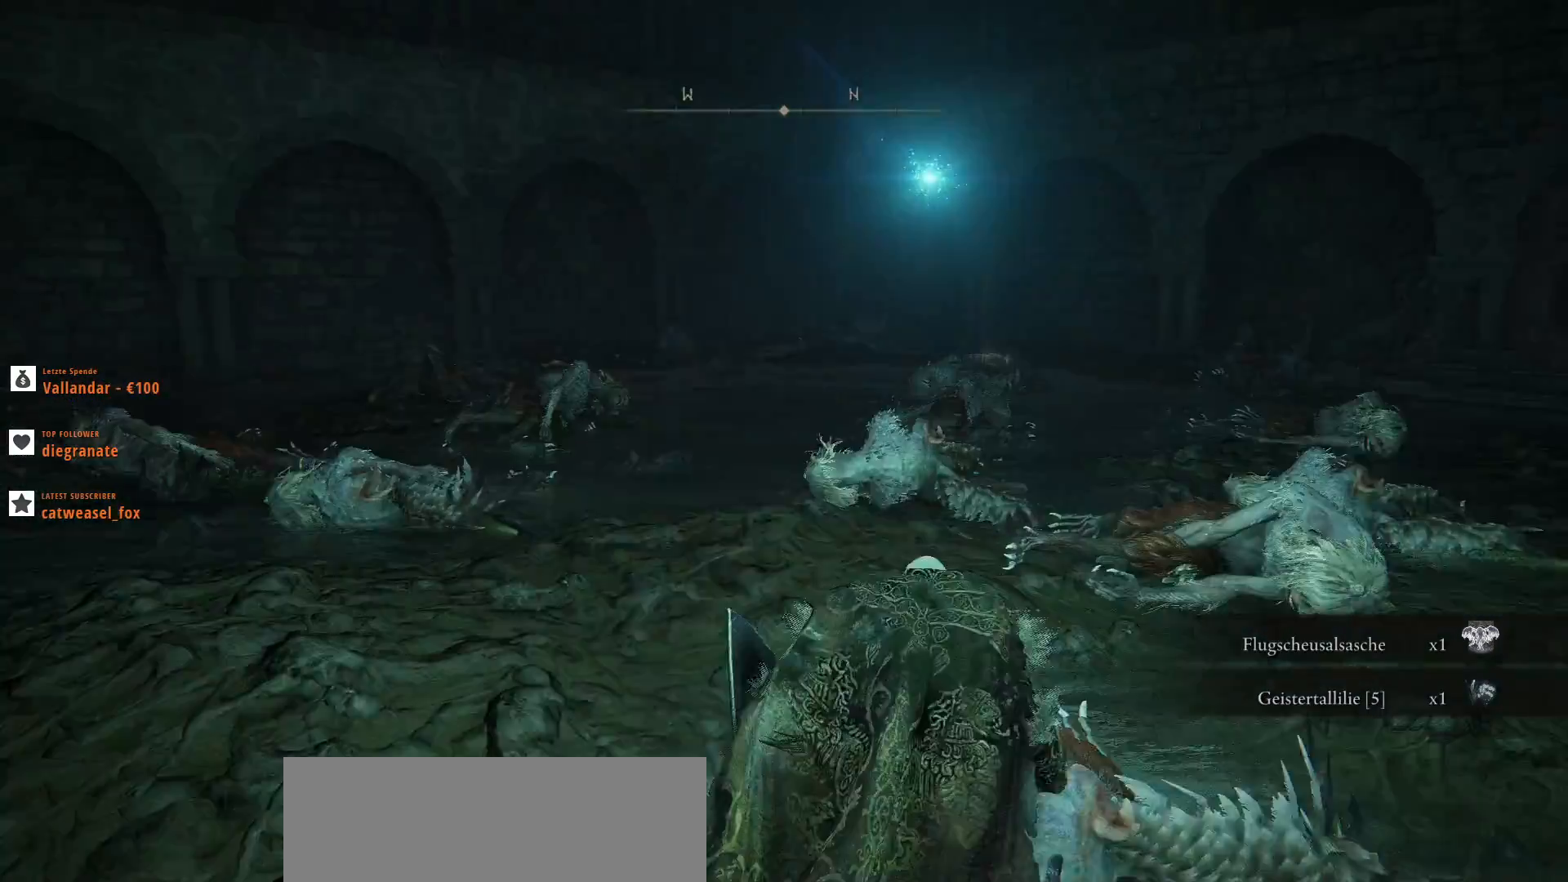
{"keys": ["w"], "mouse": [], "events": []}
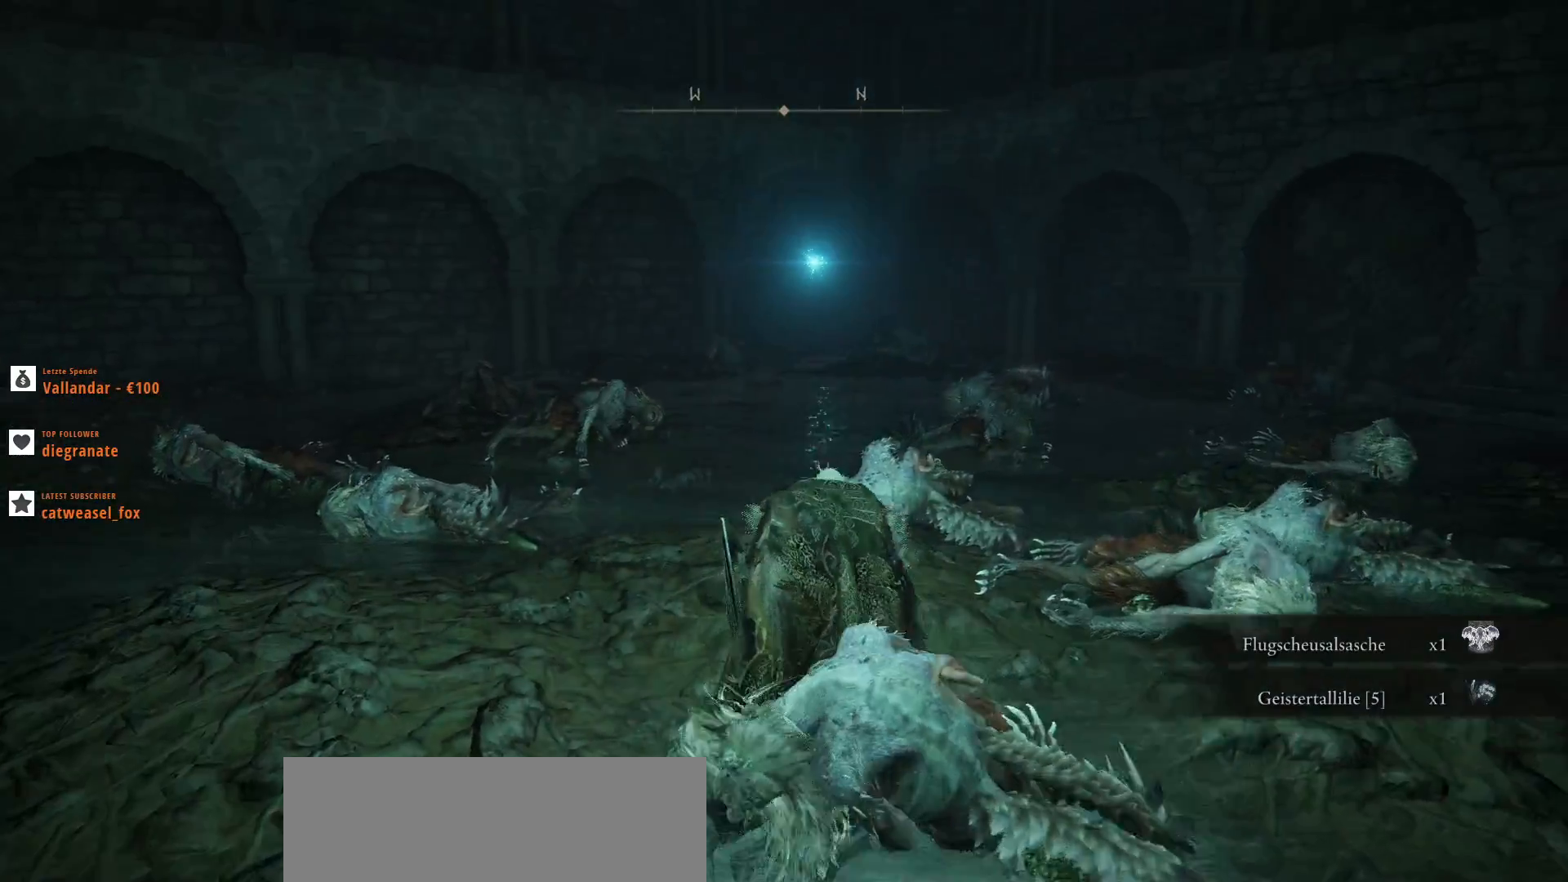
{"keys": ["d", "w"], "mouse": [], "events": [[33, "d", "down"]]}
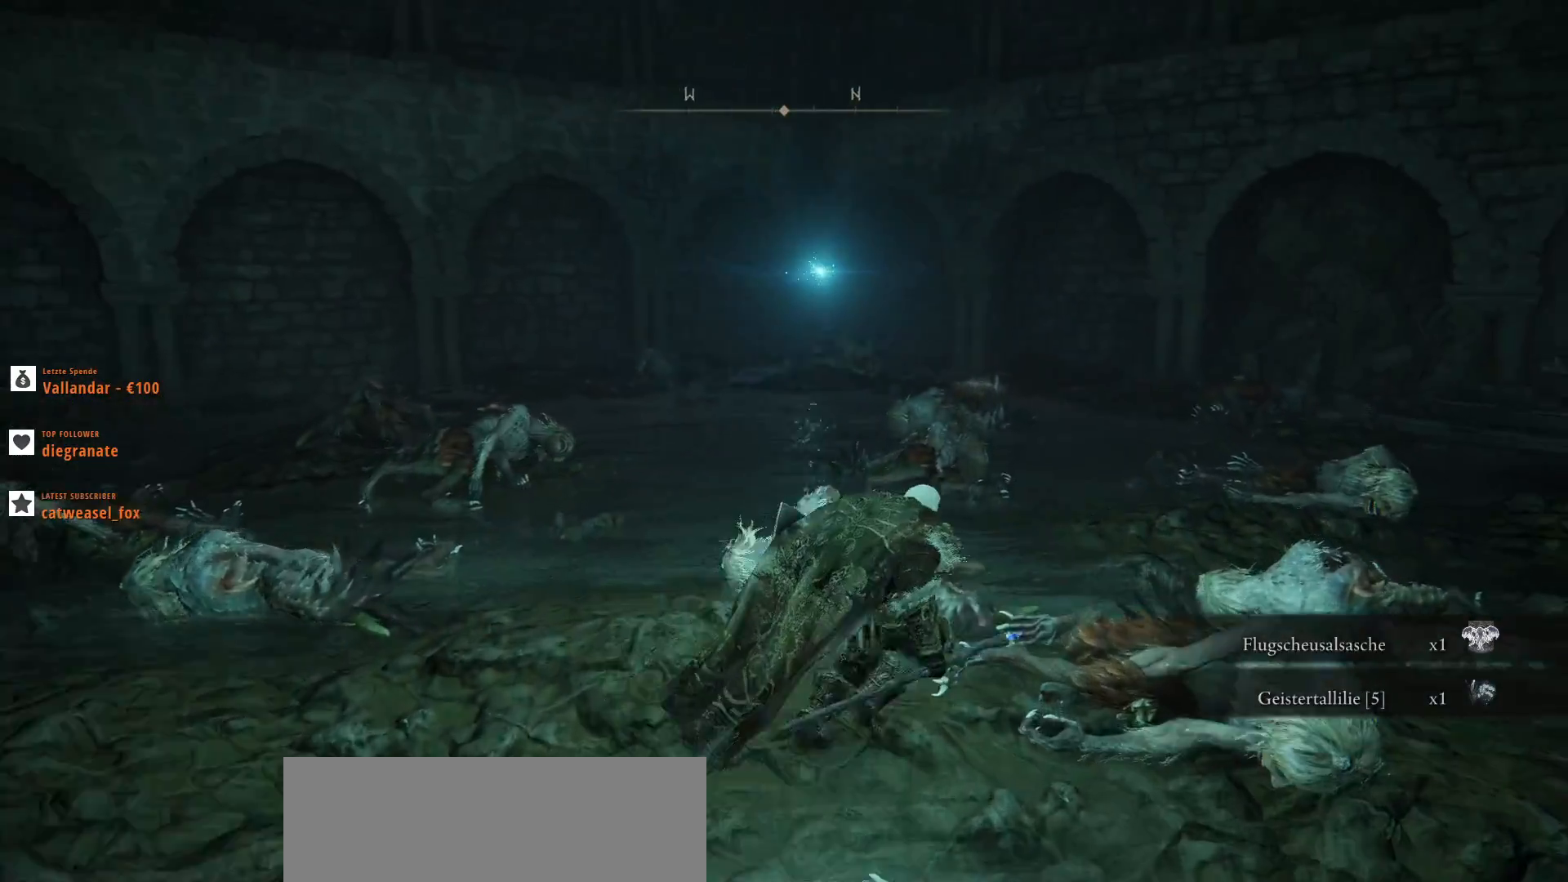
{"keys": ["d", "w"], "mouse": [], "events": []}
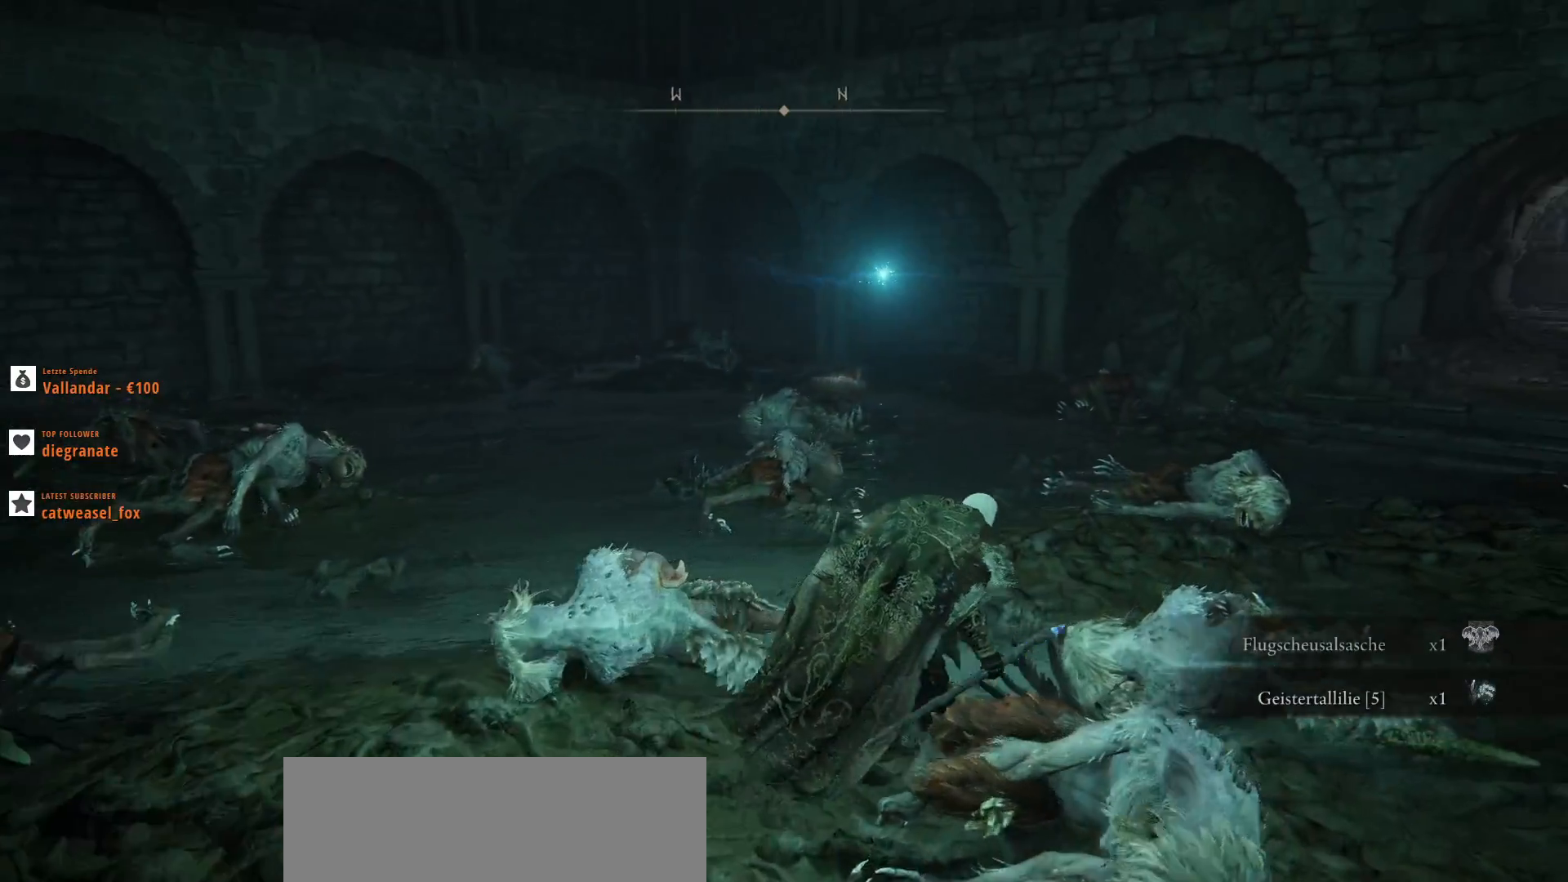
{"keys": ["d", "w"], "mouse": [], "events": []}
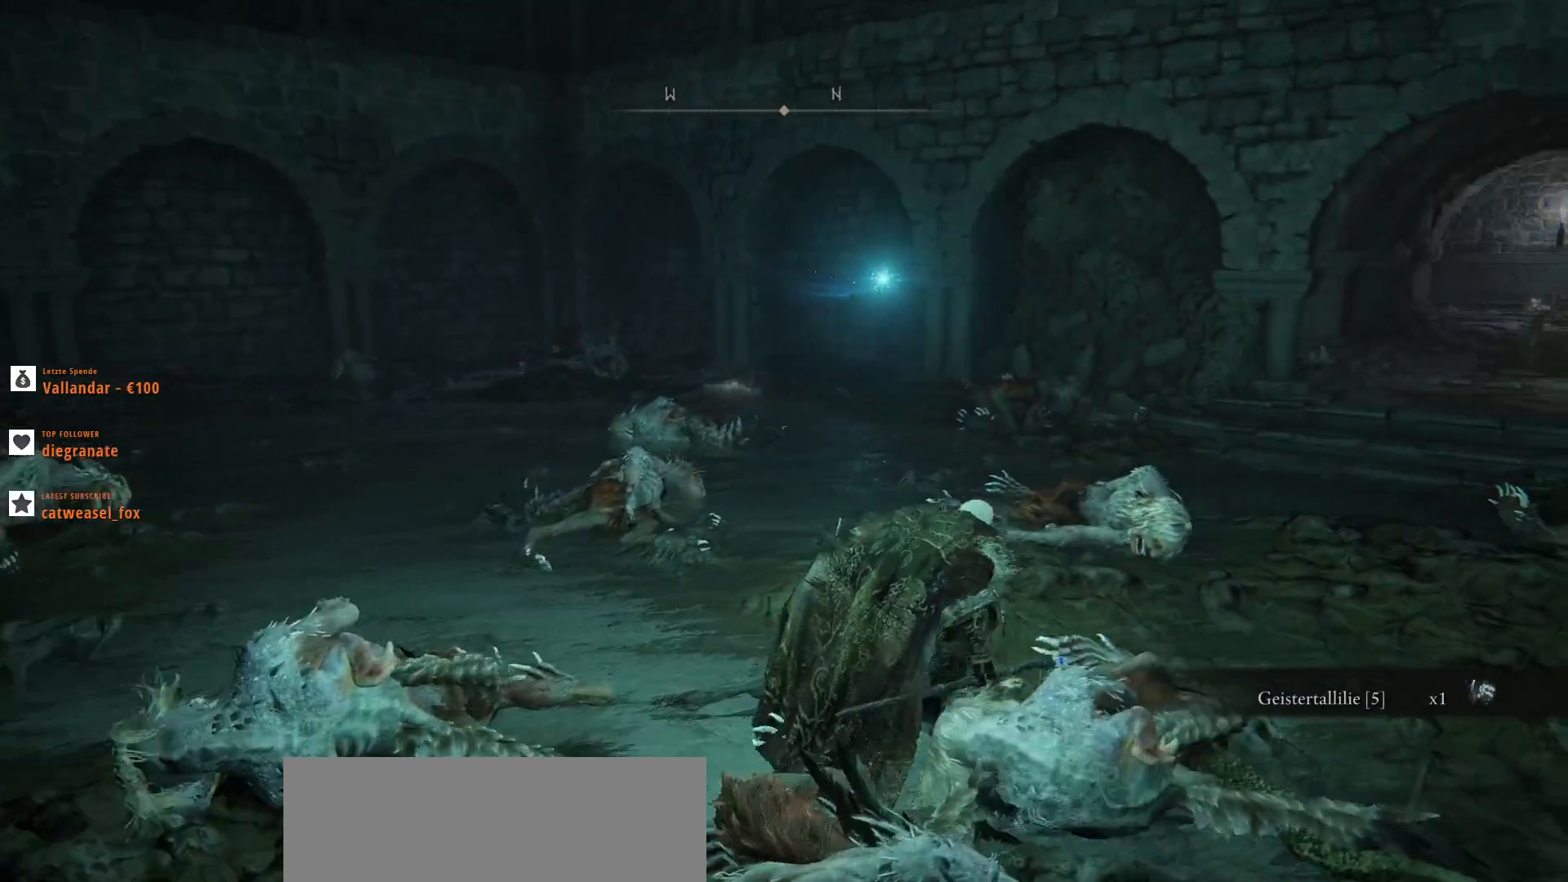
{"keys": ["d", "w"], "mouse": [], "events": []}
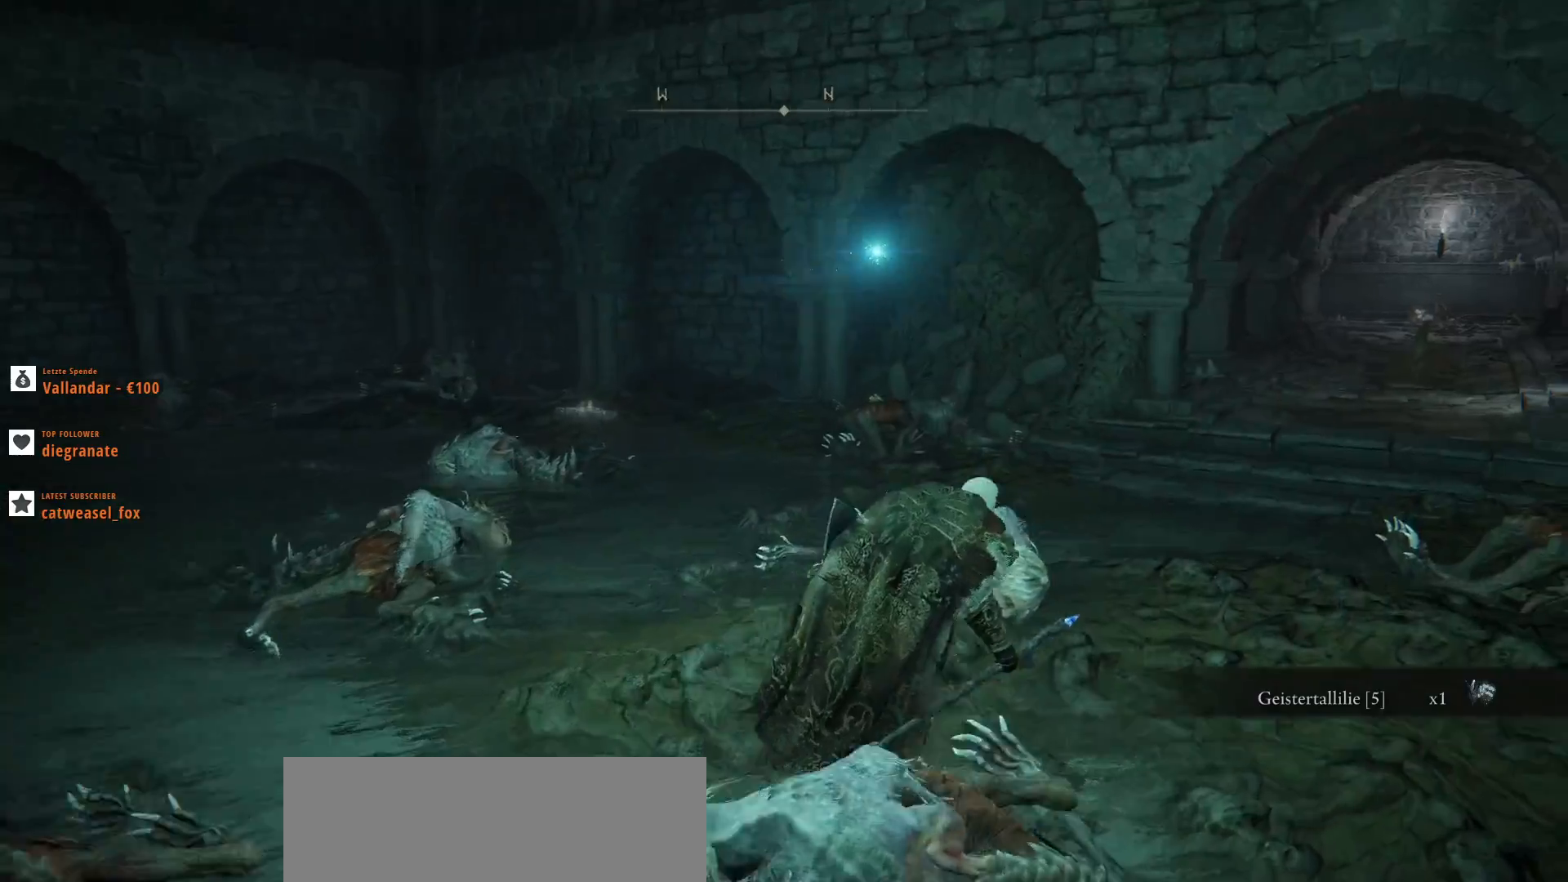
{"keys": ["w"], "mouse": [], "events": [[400, "d", "up"]]}
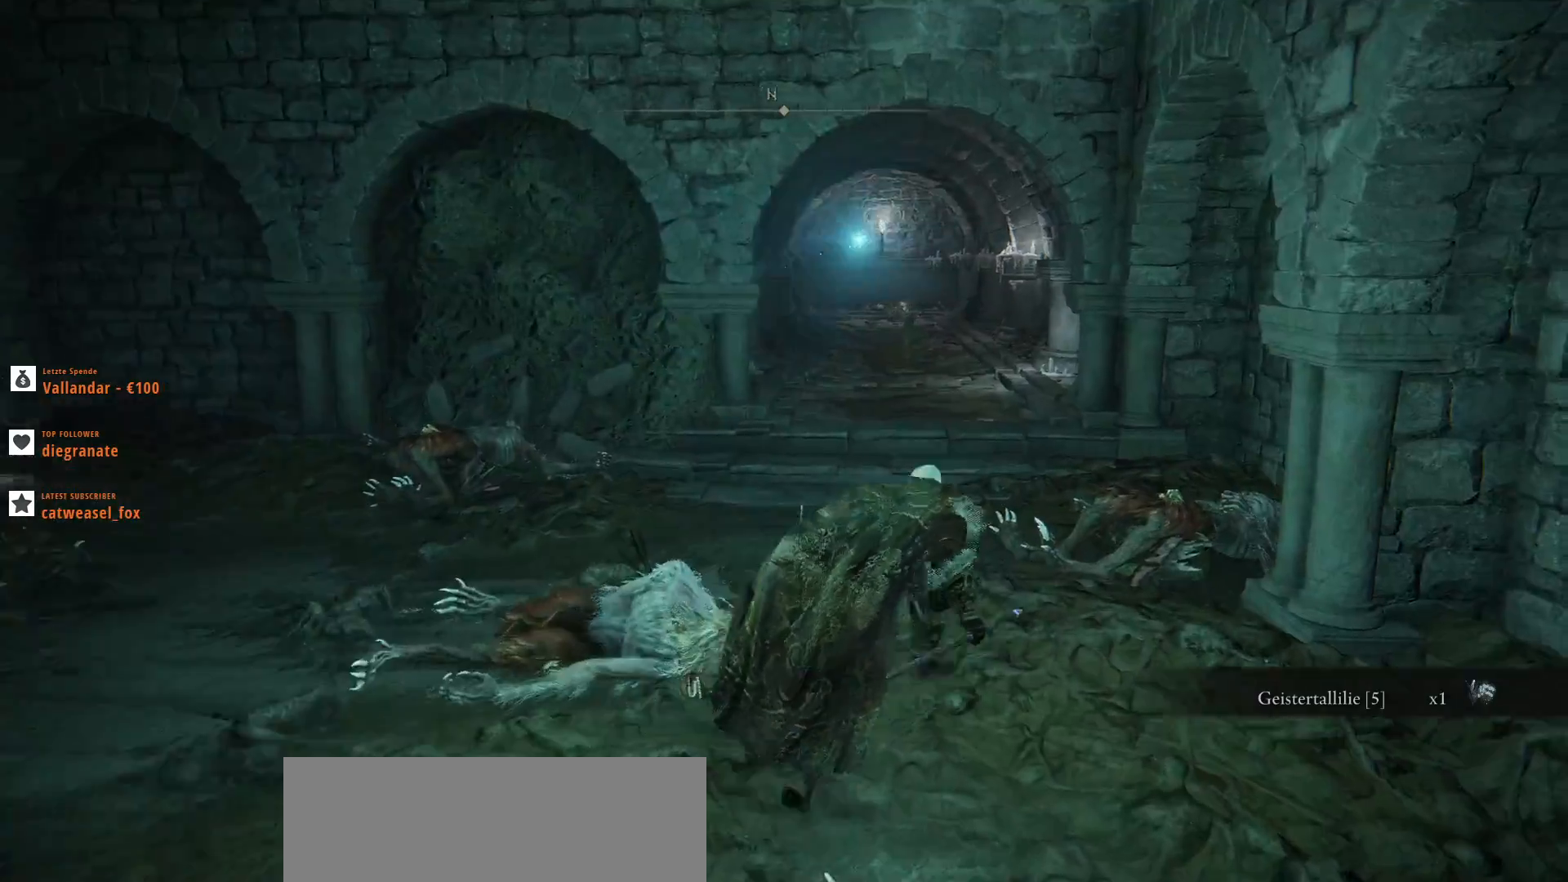
{"keys": ["w"], "mouse": [], "events": []}
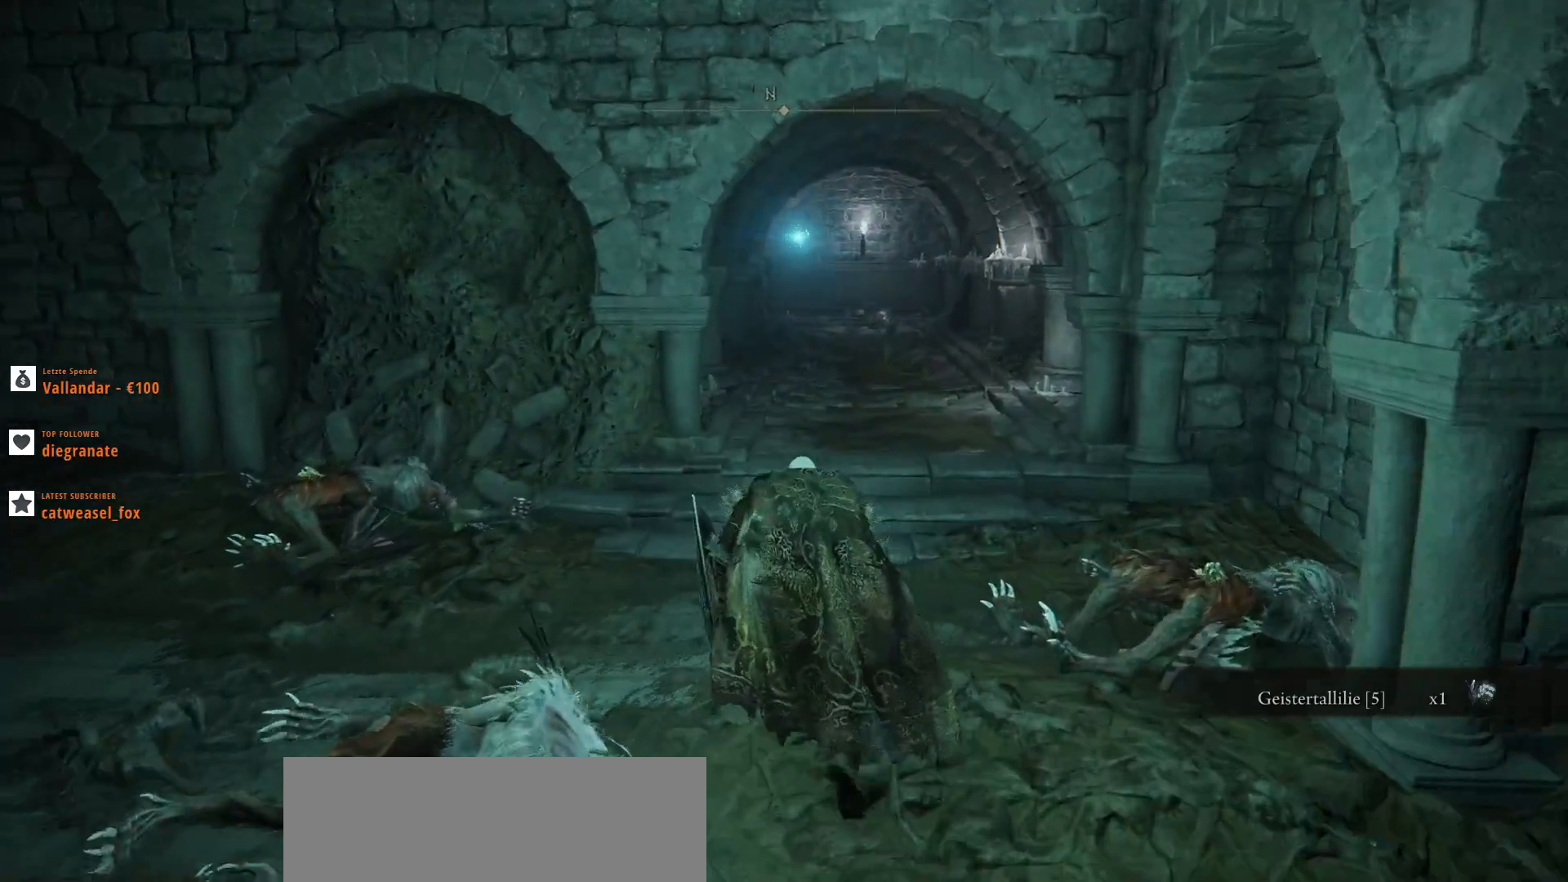
{"keys": ["d", "w"], "mouse": [], "events": [[500, "d", "down"]]}
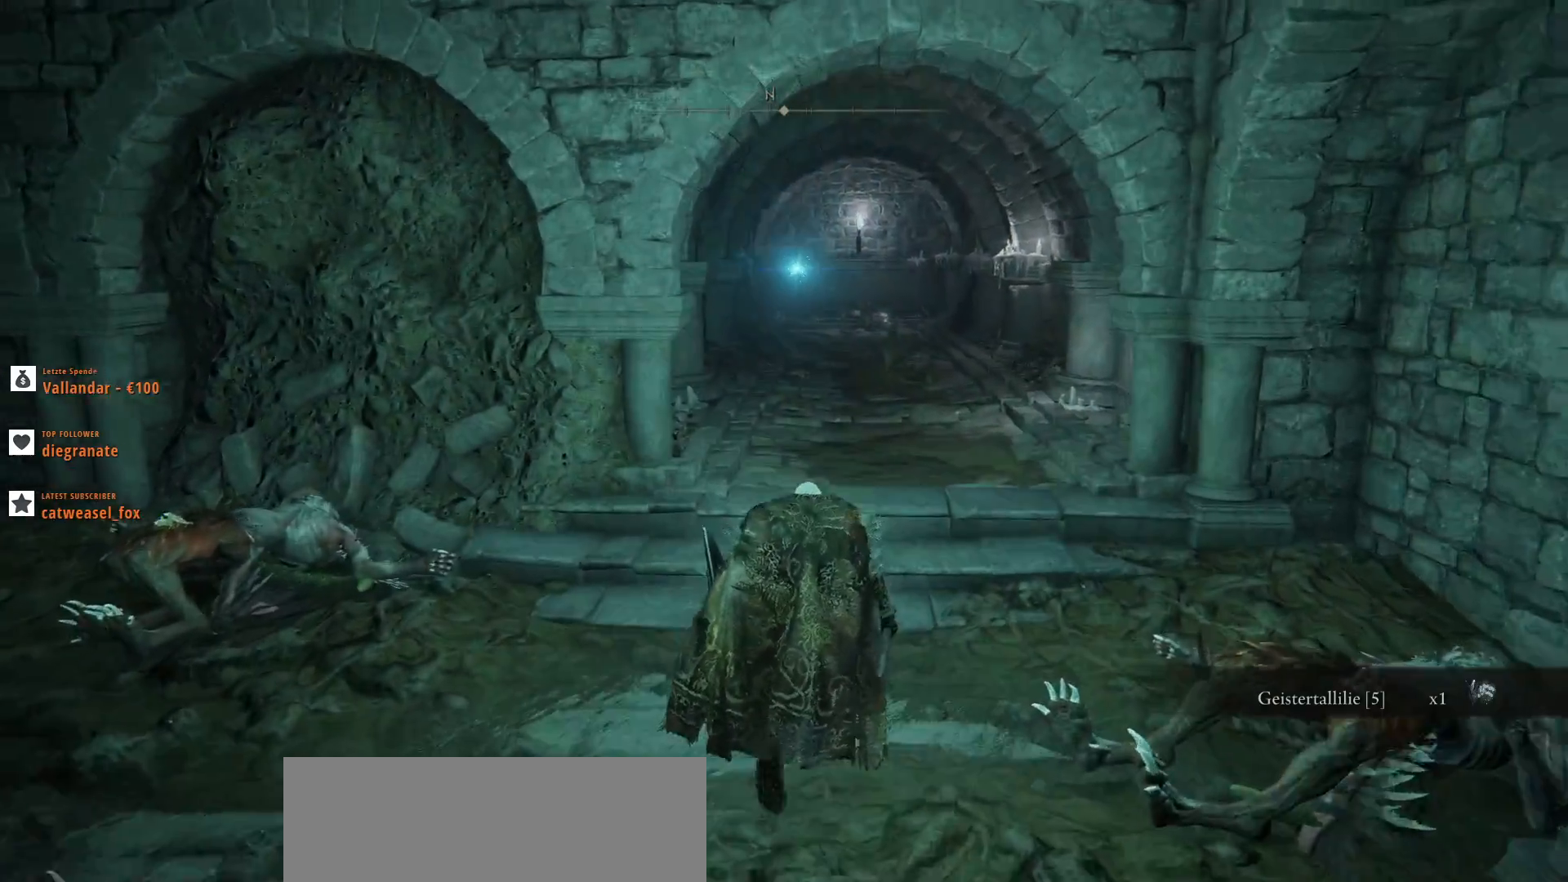
{"keys": ["w"], "mouse": [], "events": [[133, "d", "up"]]}
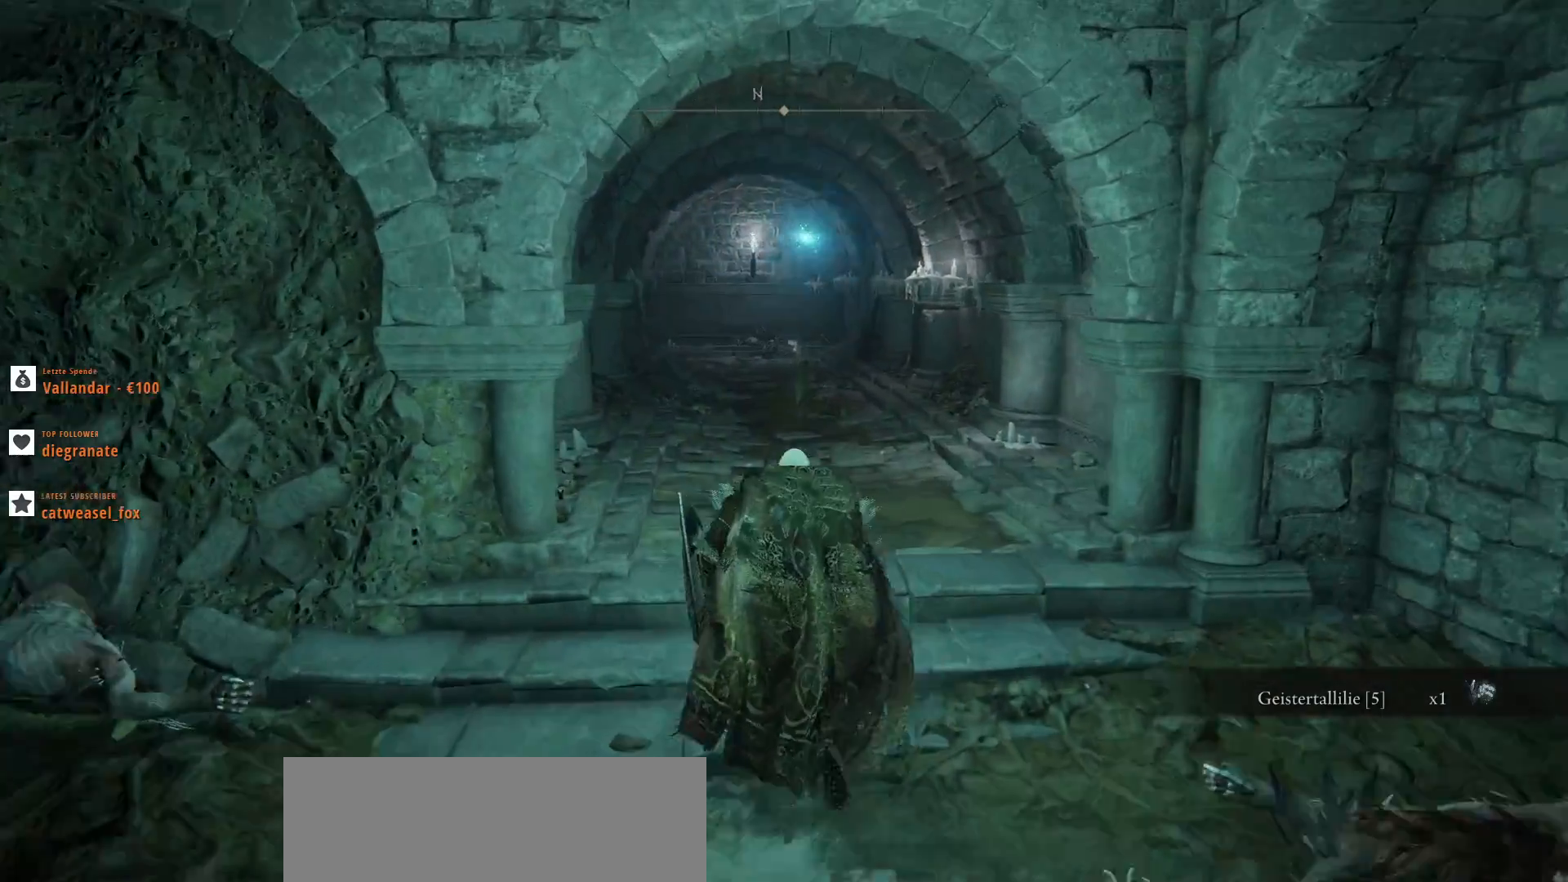
{"keys": ["w"], "mouse": [], "events": []}
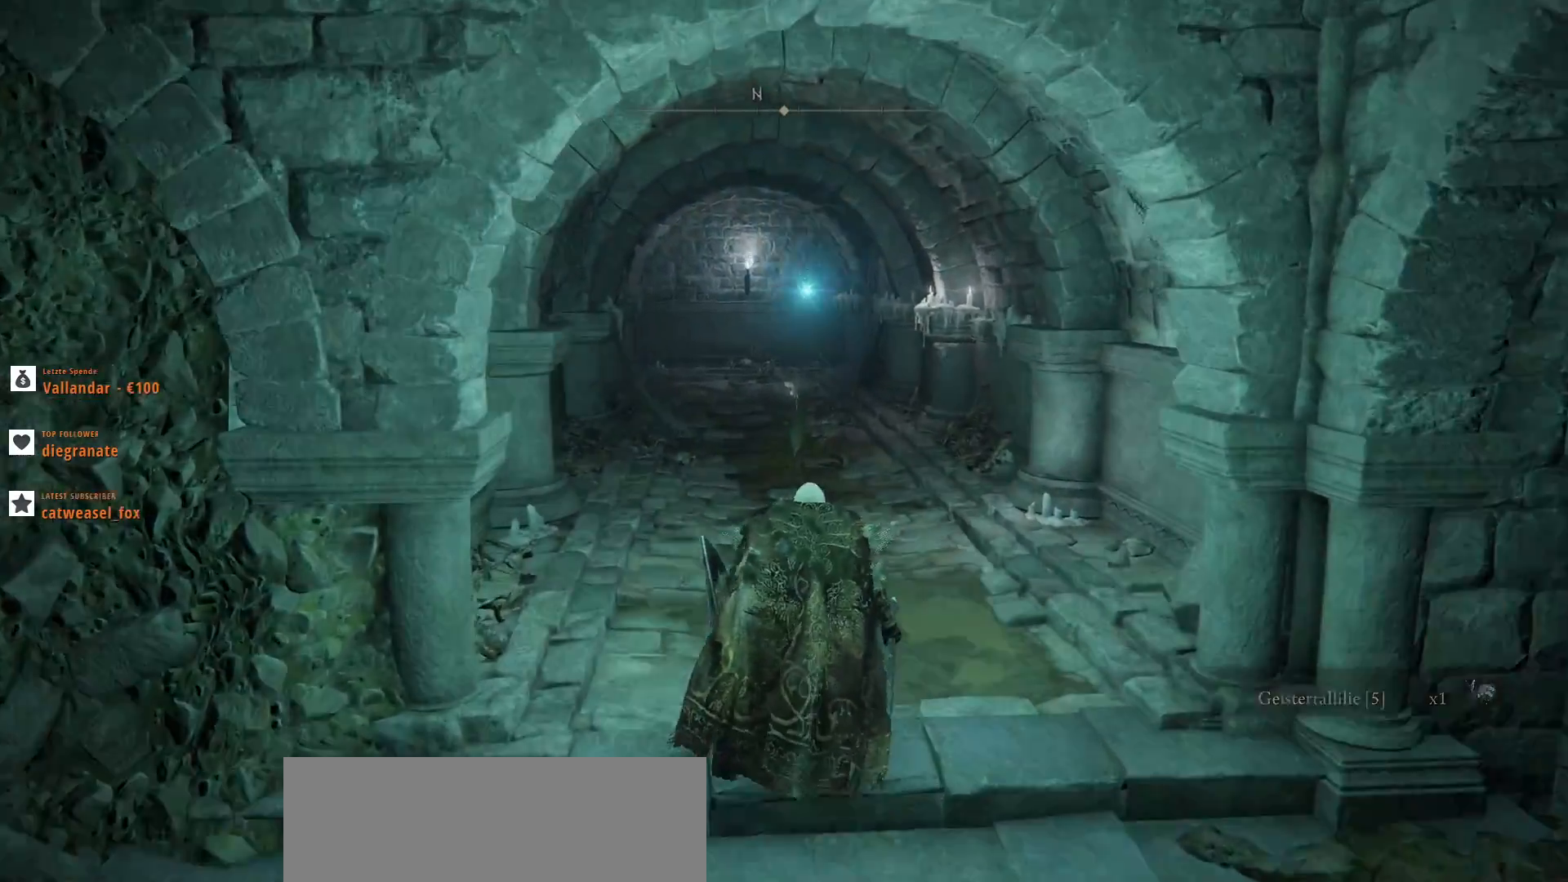
{"keys": ["w"], "mouse": [], "events": []}
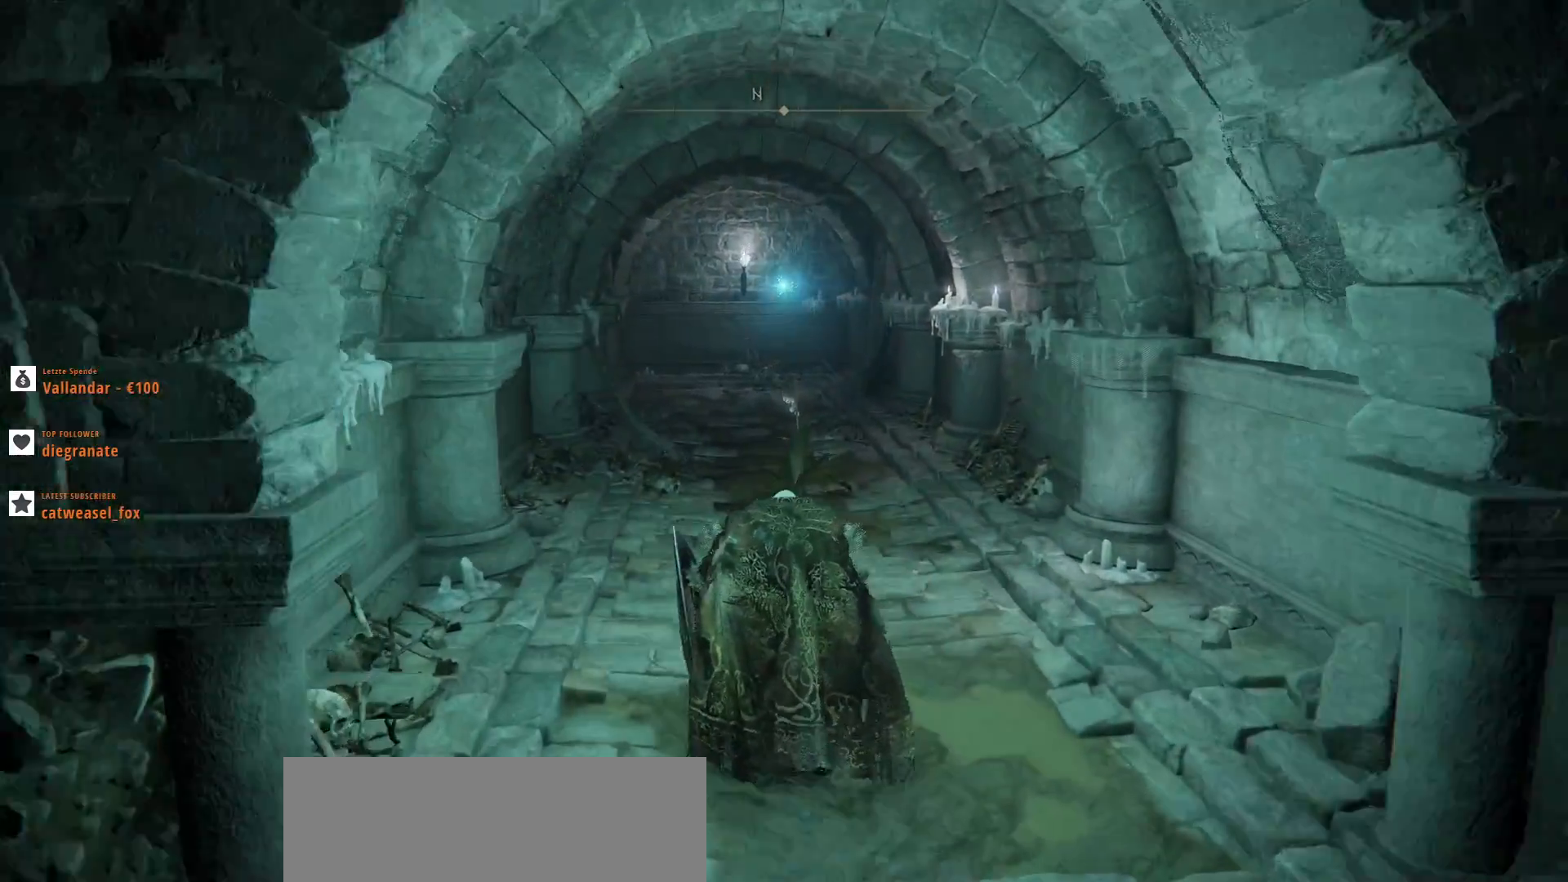
{"keys": ["w"], "mouse": [], "events": []}
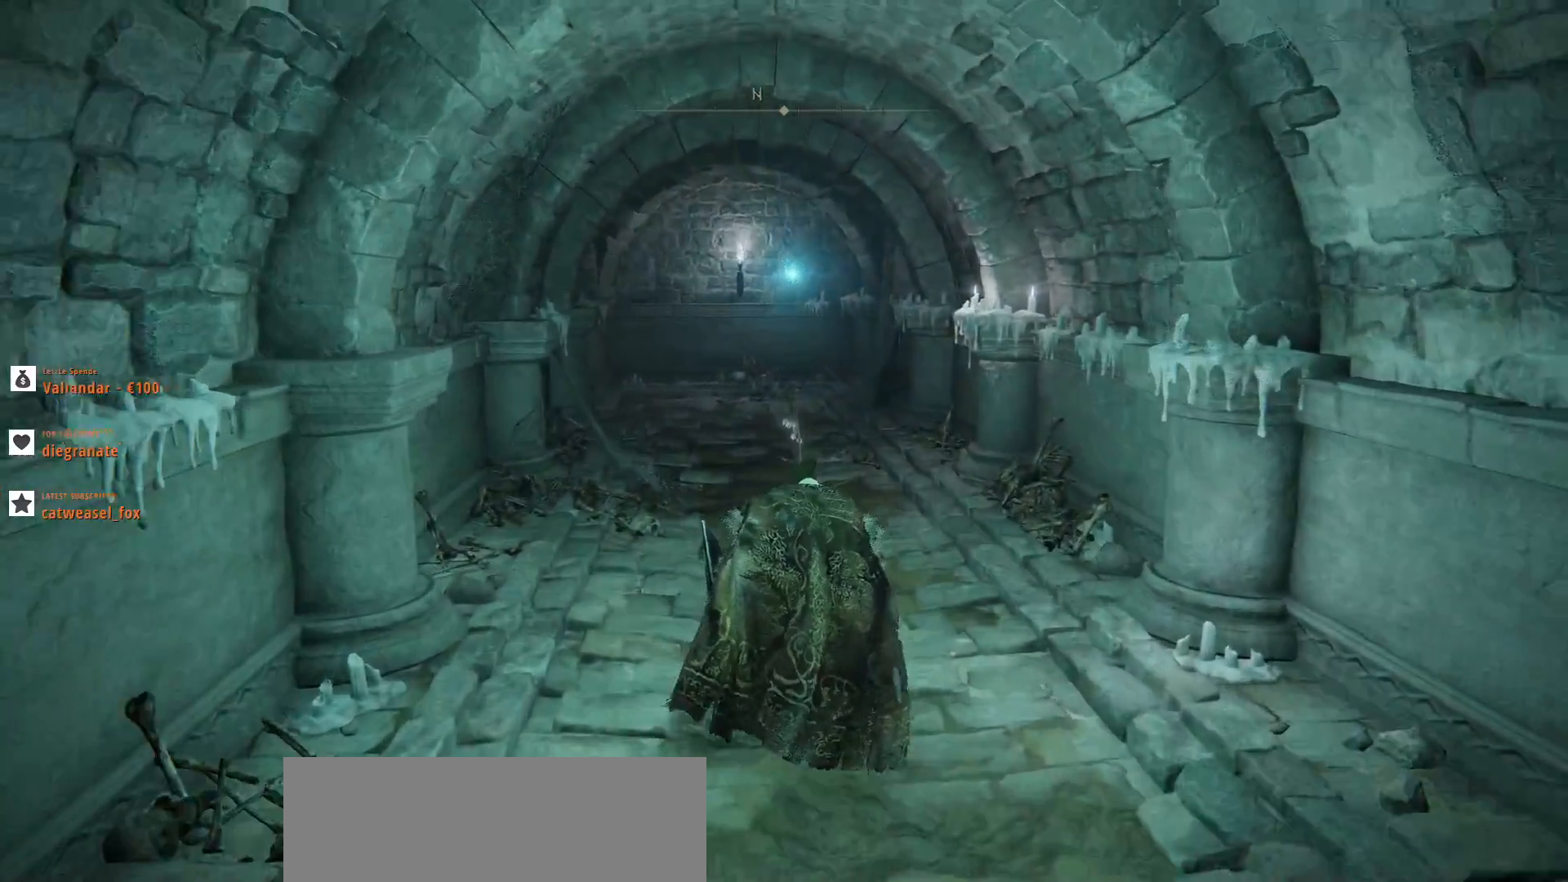
{"keys": ["ctrl_l", "w"], "mouse": [], "events": [[433, "ctrl_l", "down"]]}
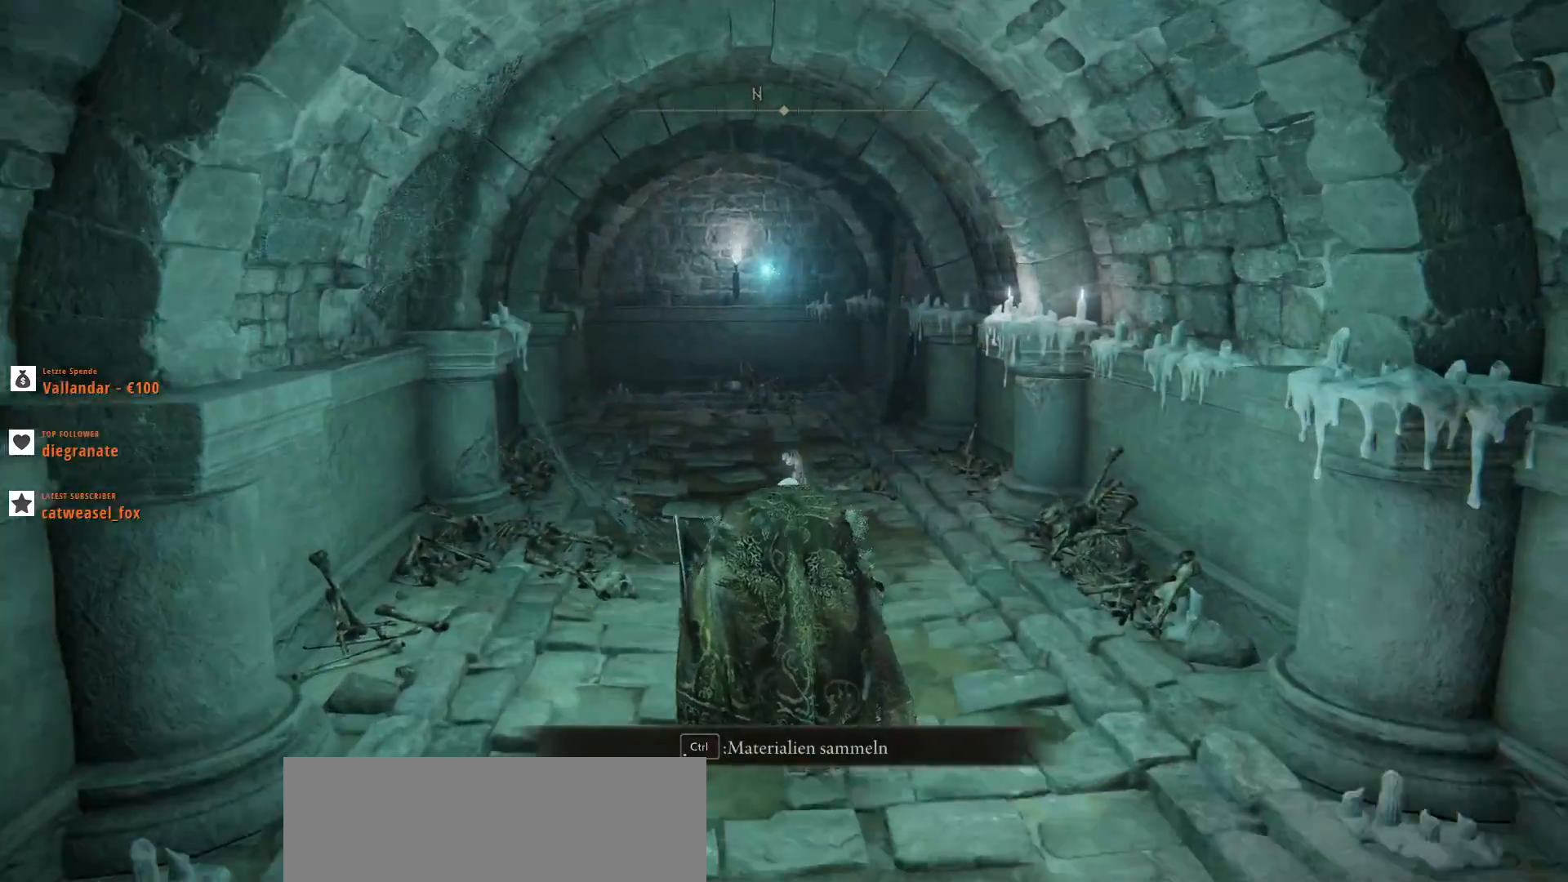
{"keys": ["w"], "mouse": [], "events": [[133, "ctrl_l", "up"]]}
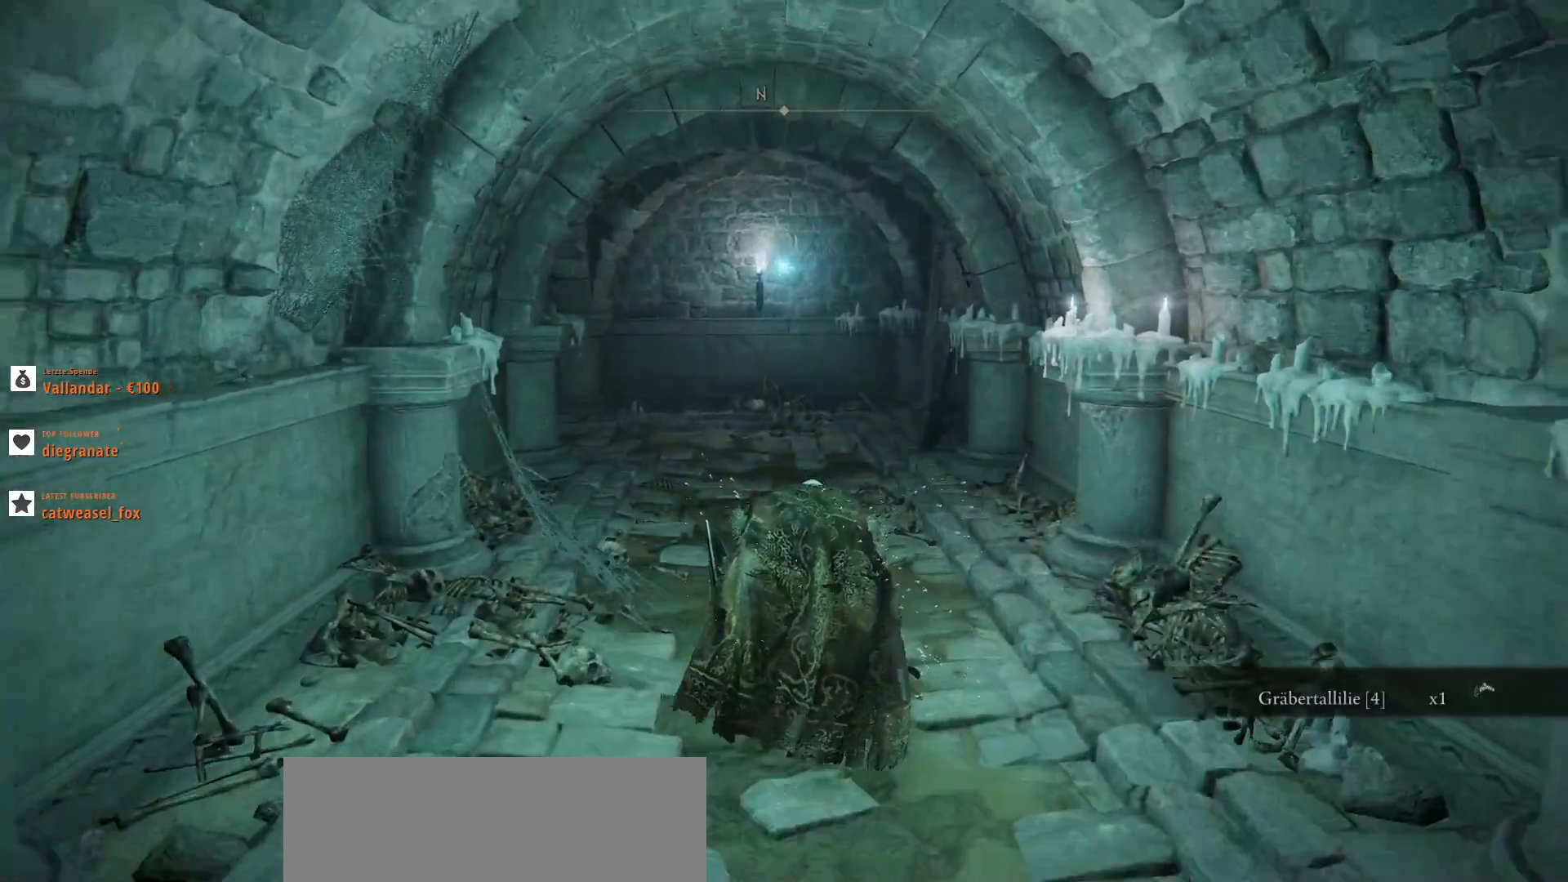
{"keys": ["w"], "mouse": [], "events": []}
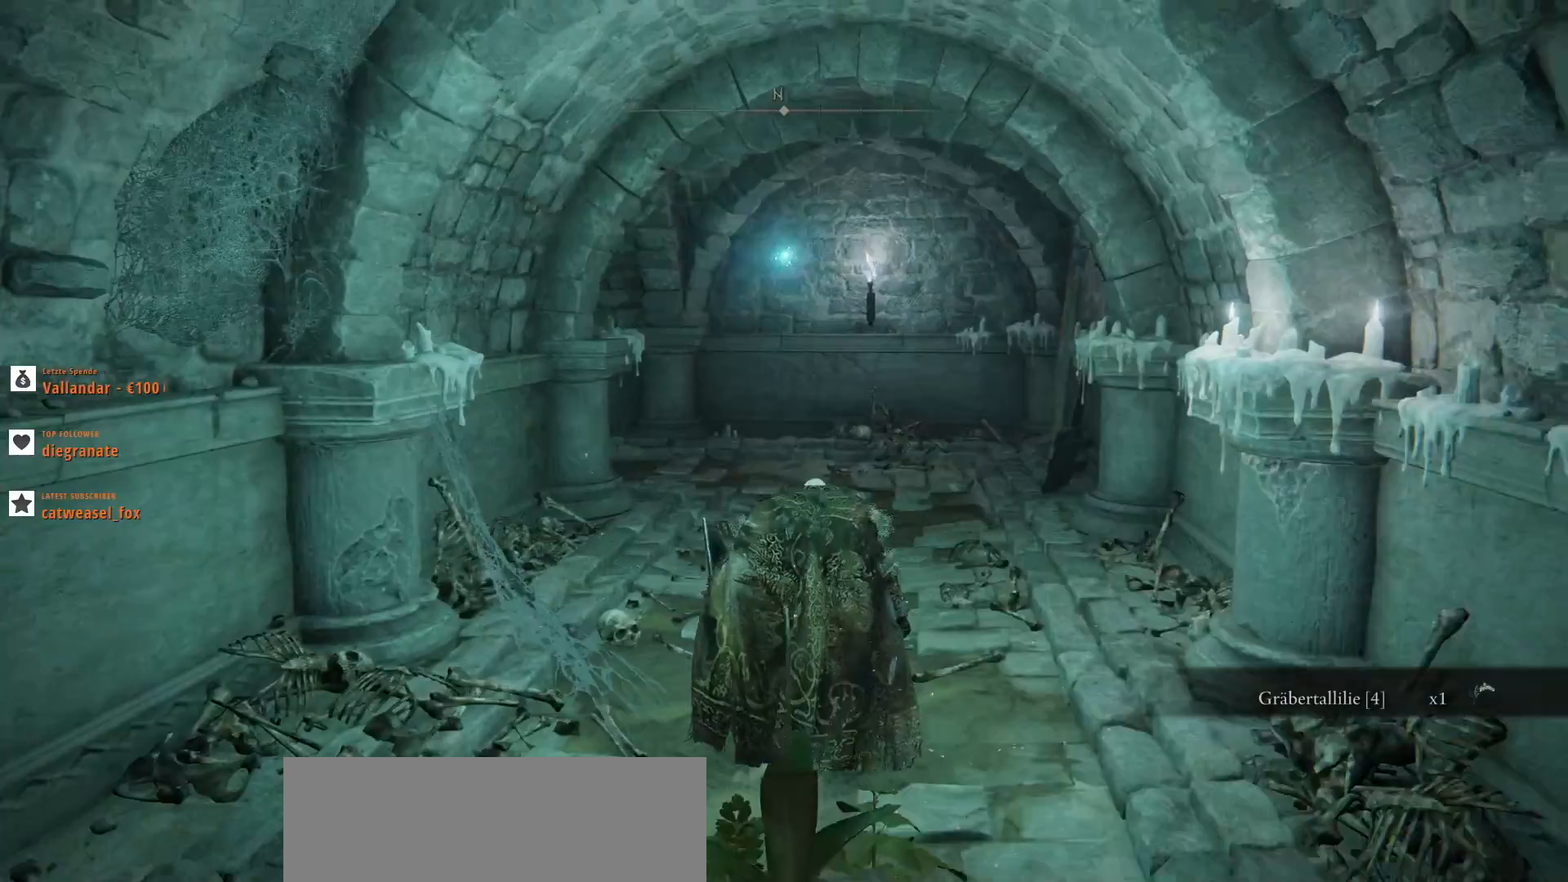
{"keys": ["w"], "mouse": [], "events": []}
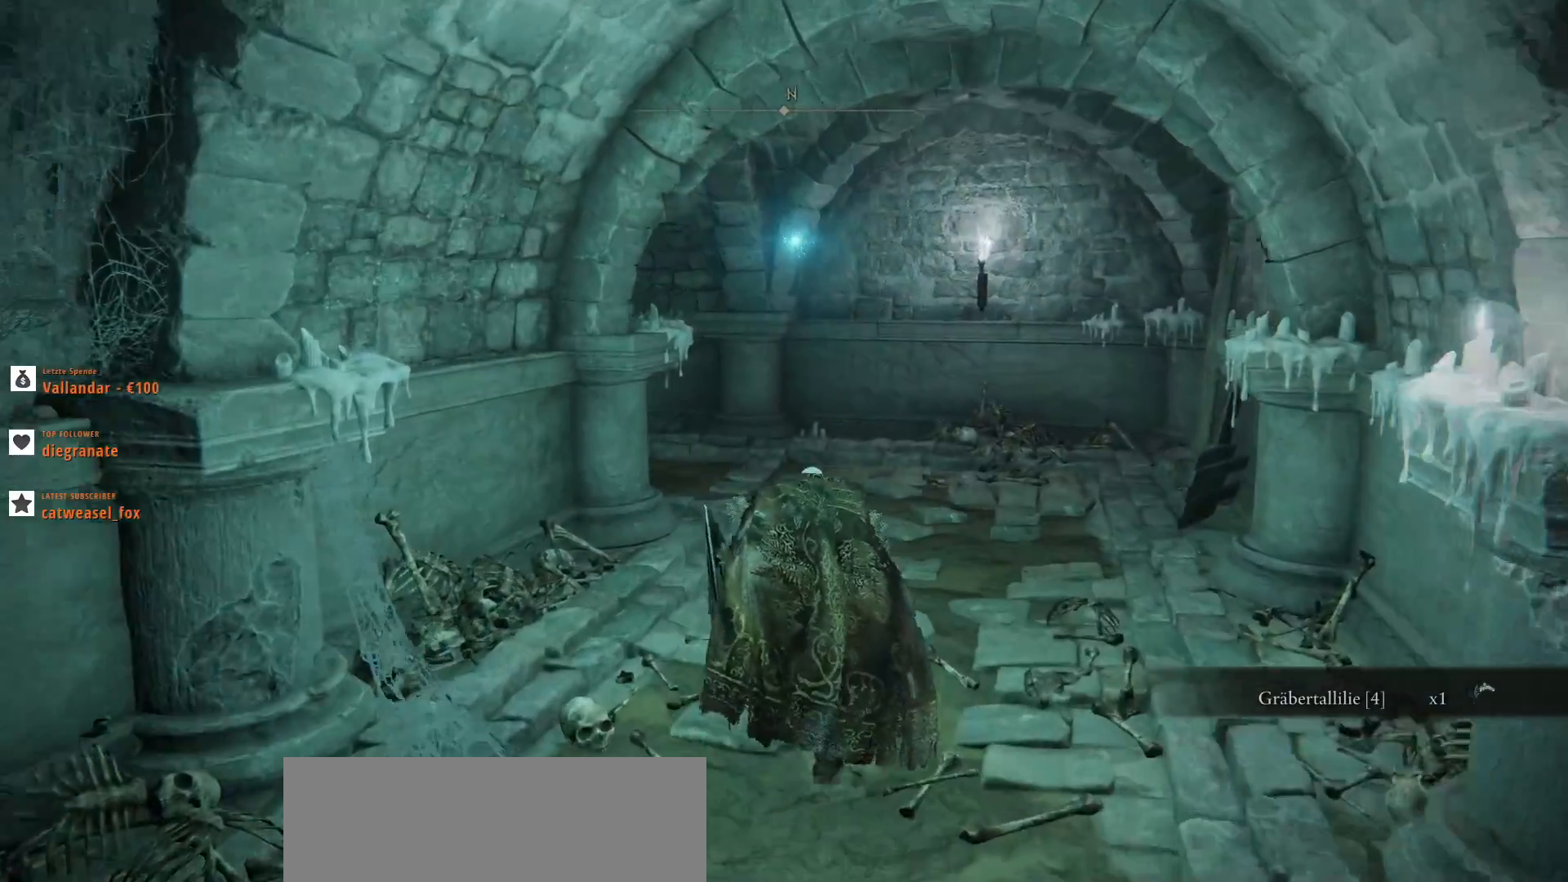
{"keys": ["d", "w"], "mouse": [], "events": [[300, "d", "down"]]}
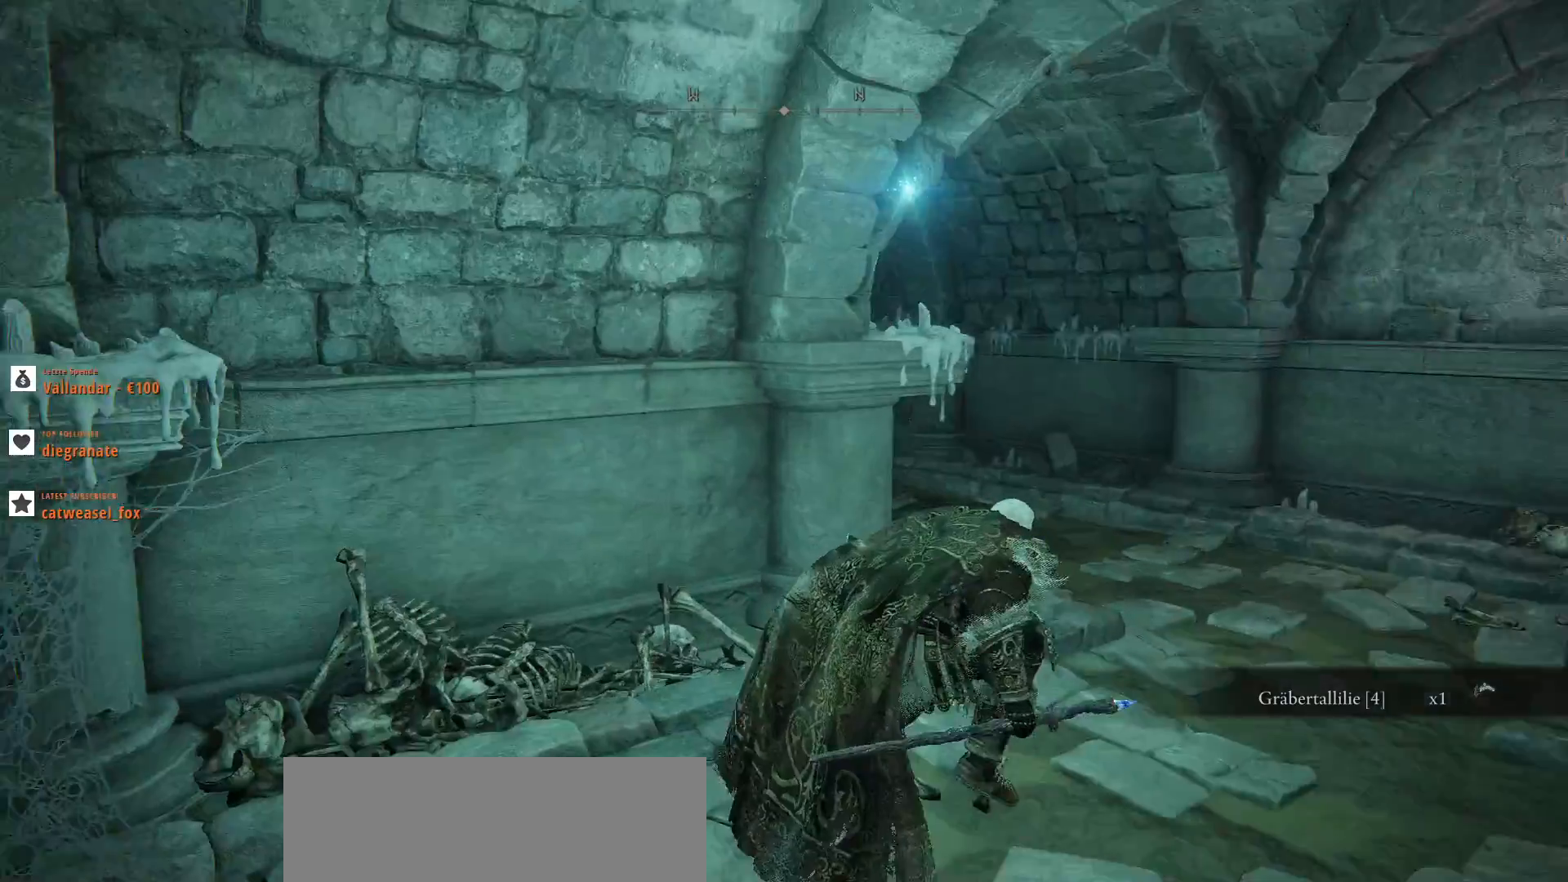
{"keys": ["d", "w"], "mouse": [], "events": []}
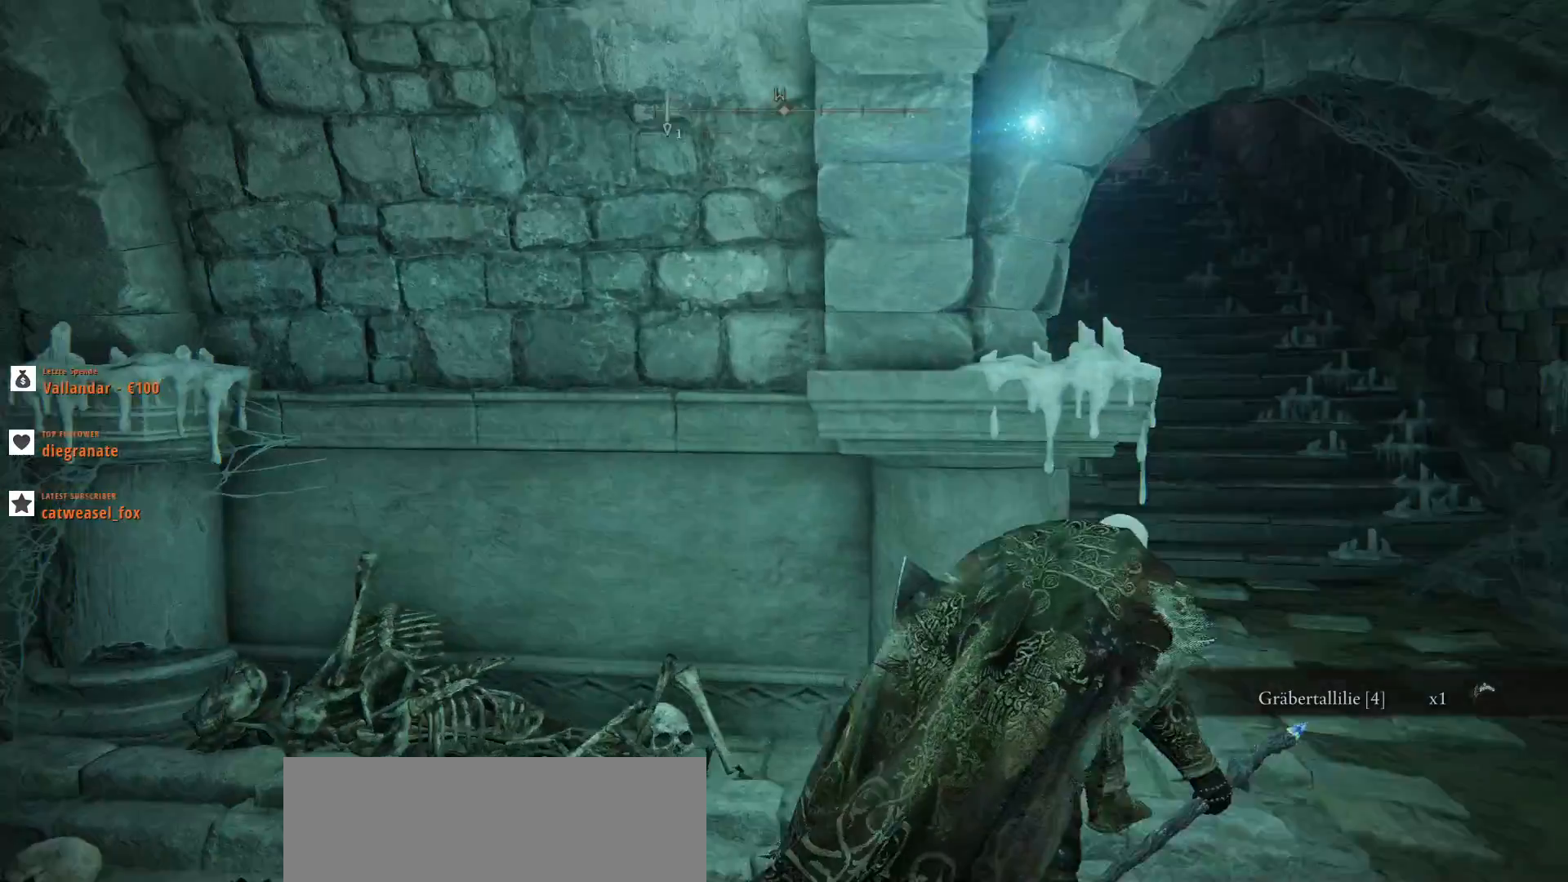
{"keys": ["d", "w"], "mouse": [], "events": []}
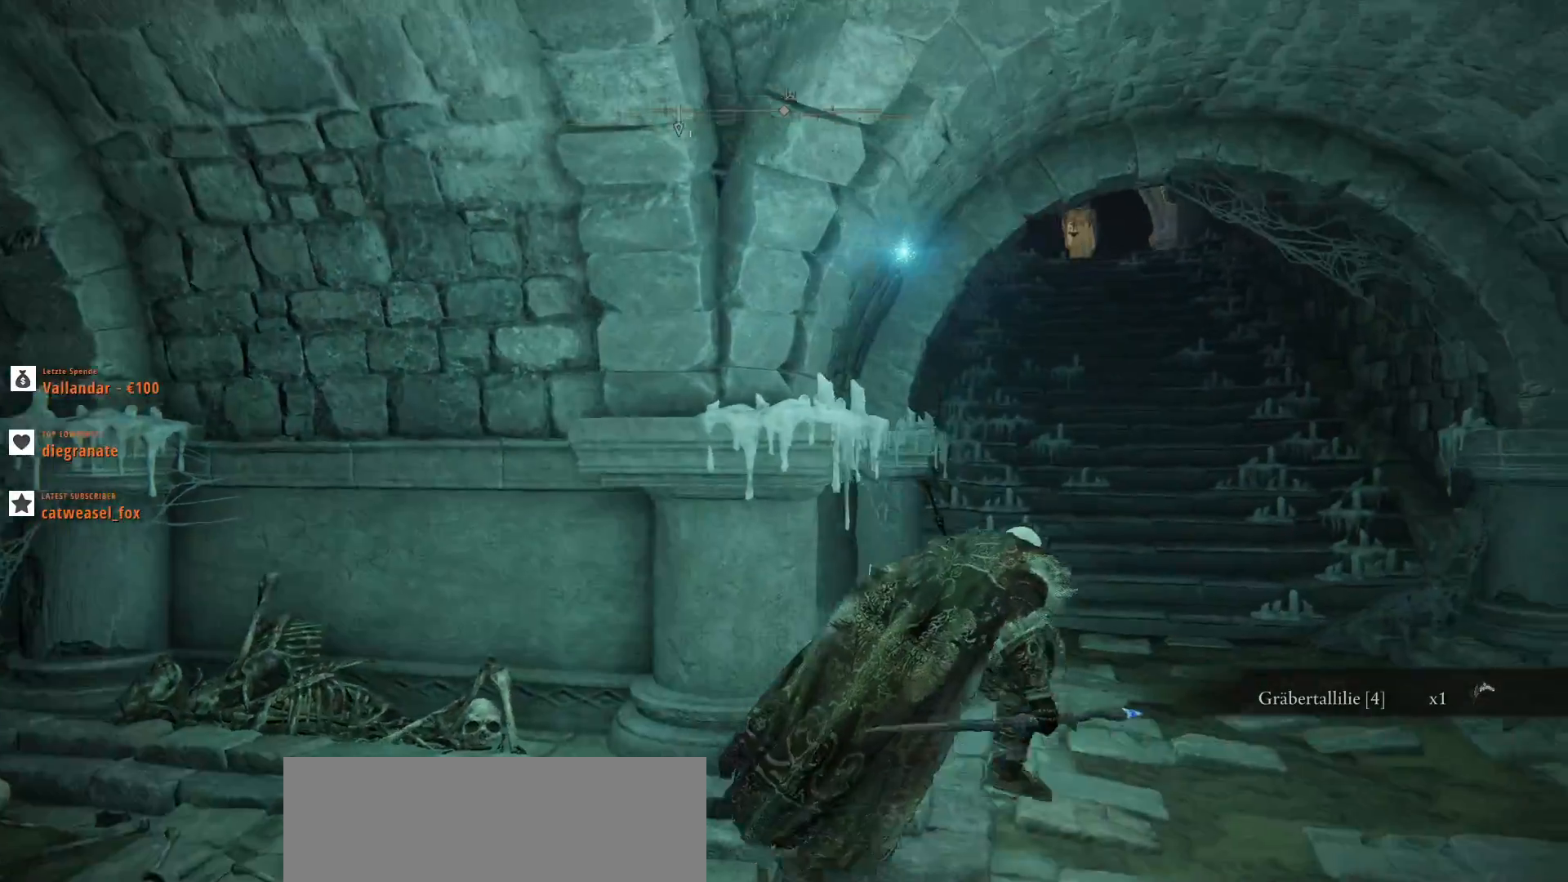
{"keys": ["w"], "mouse": [], "events": [[167, "d", "up"]]}